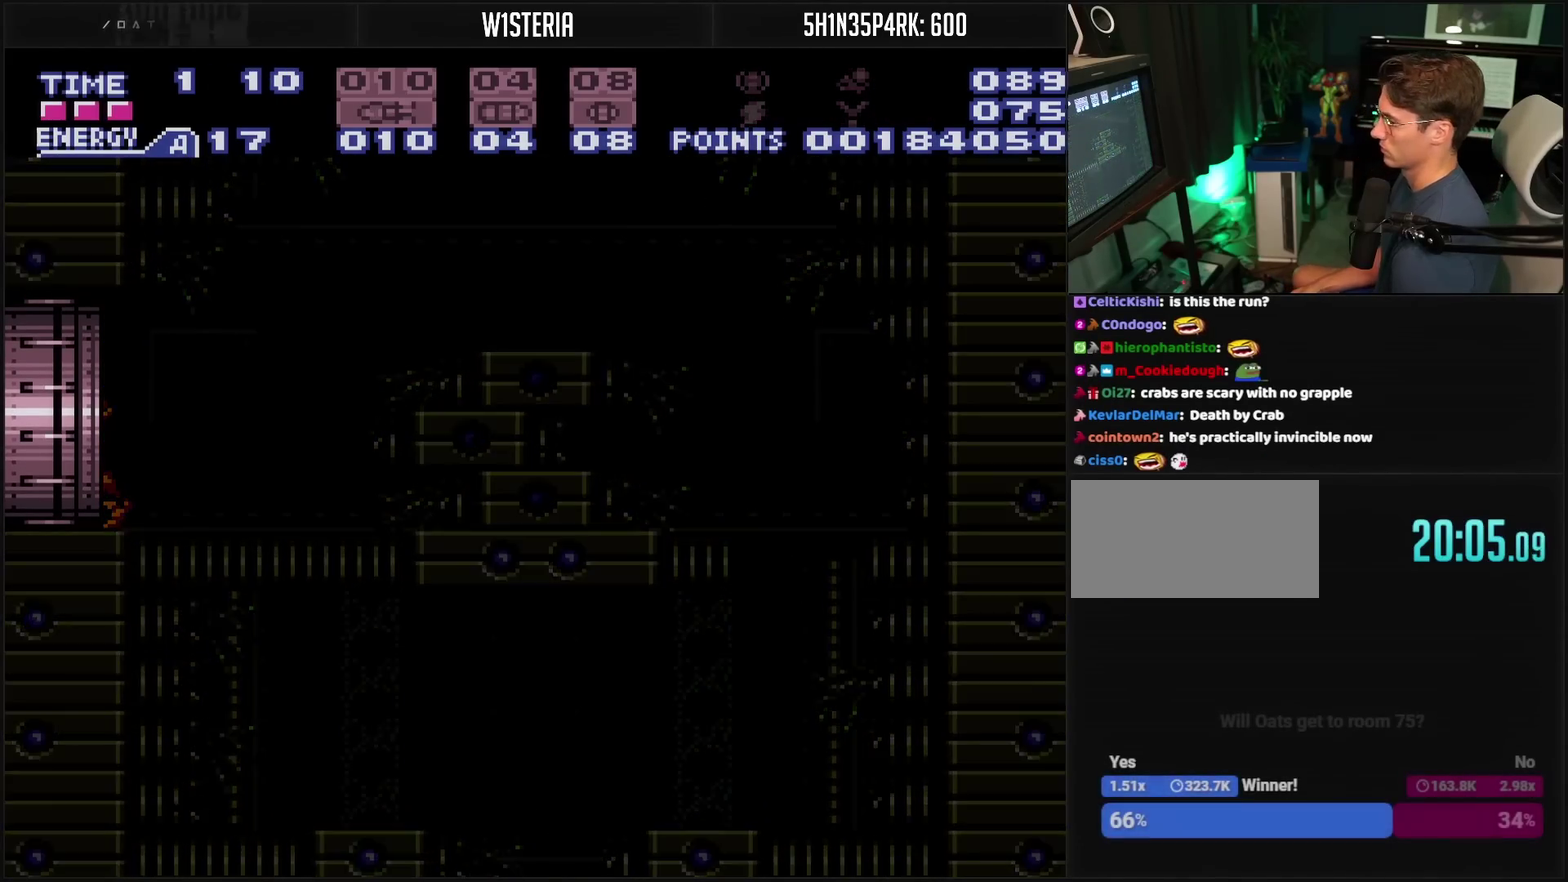
Gameplay with a controller (PlayStation layout); each line is a JSON object with the inputs held at the frame after it. "events" lists button and stick changes between this image and that frame as [ms after this image, input, new state], when the widget could be followed in between. Not read: L2 L3 R2 R3.
{"buttons": ["CROSS", "DPAD_LEFT"], "events": []}
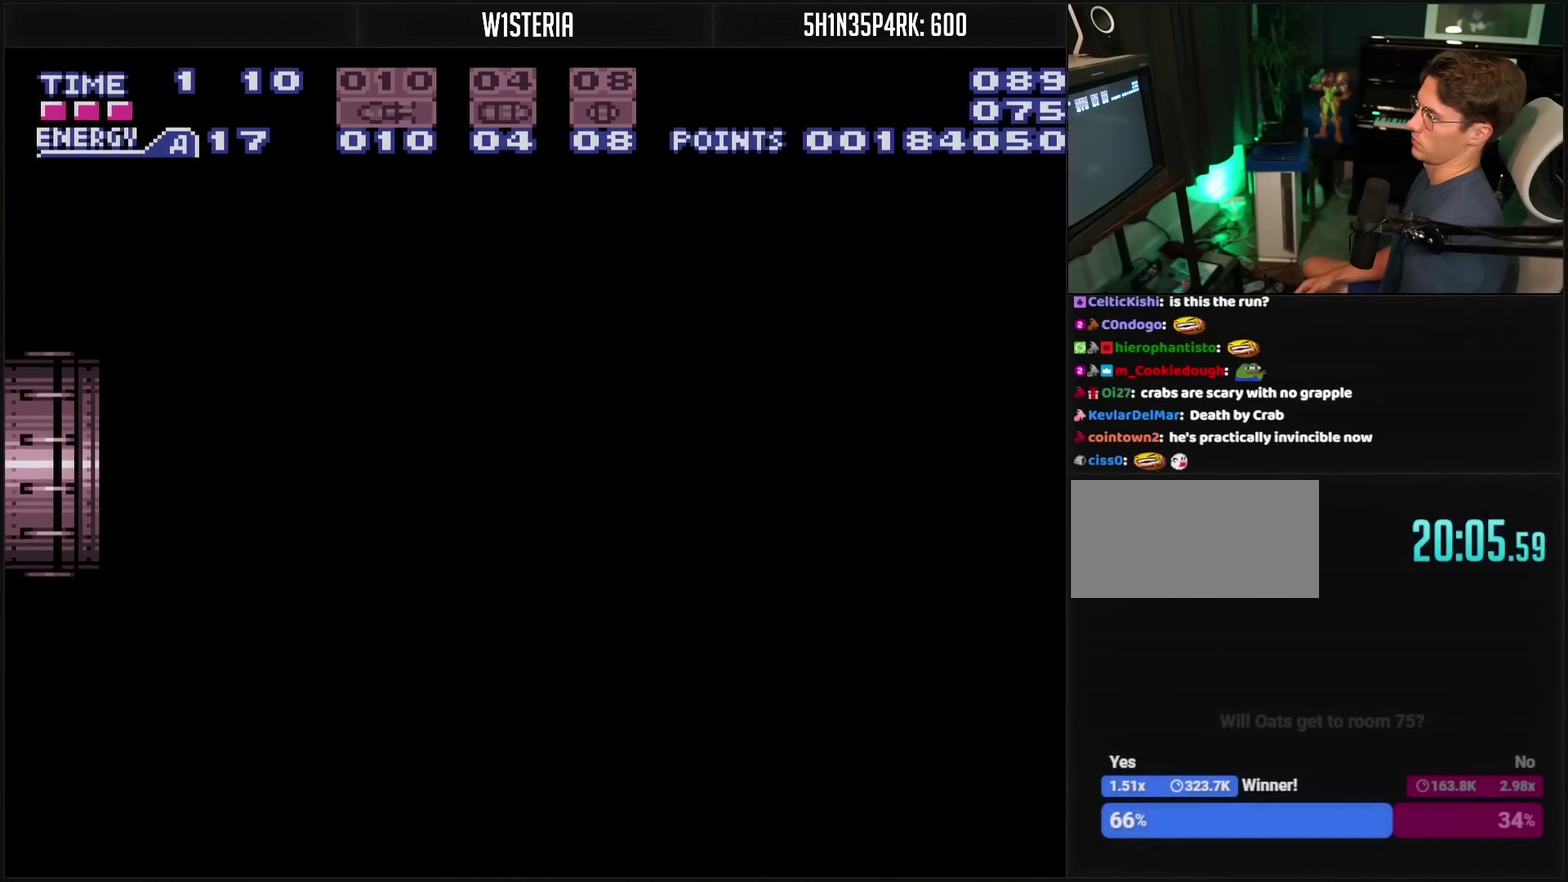
{"buttons": ["CROSS", "DPAD_LEFT"], "events": []}
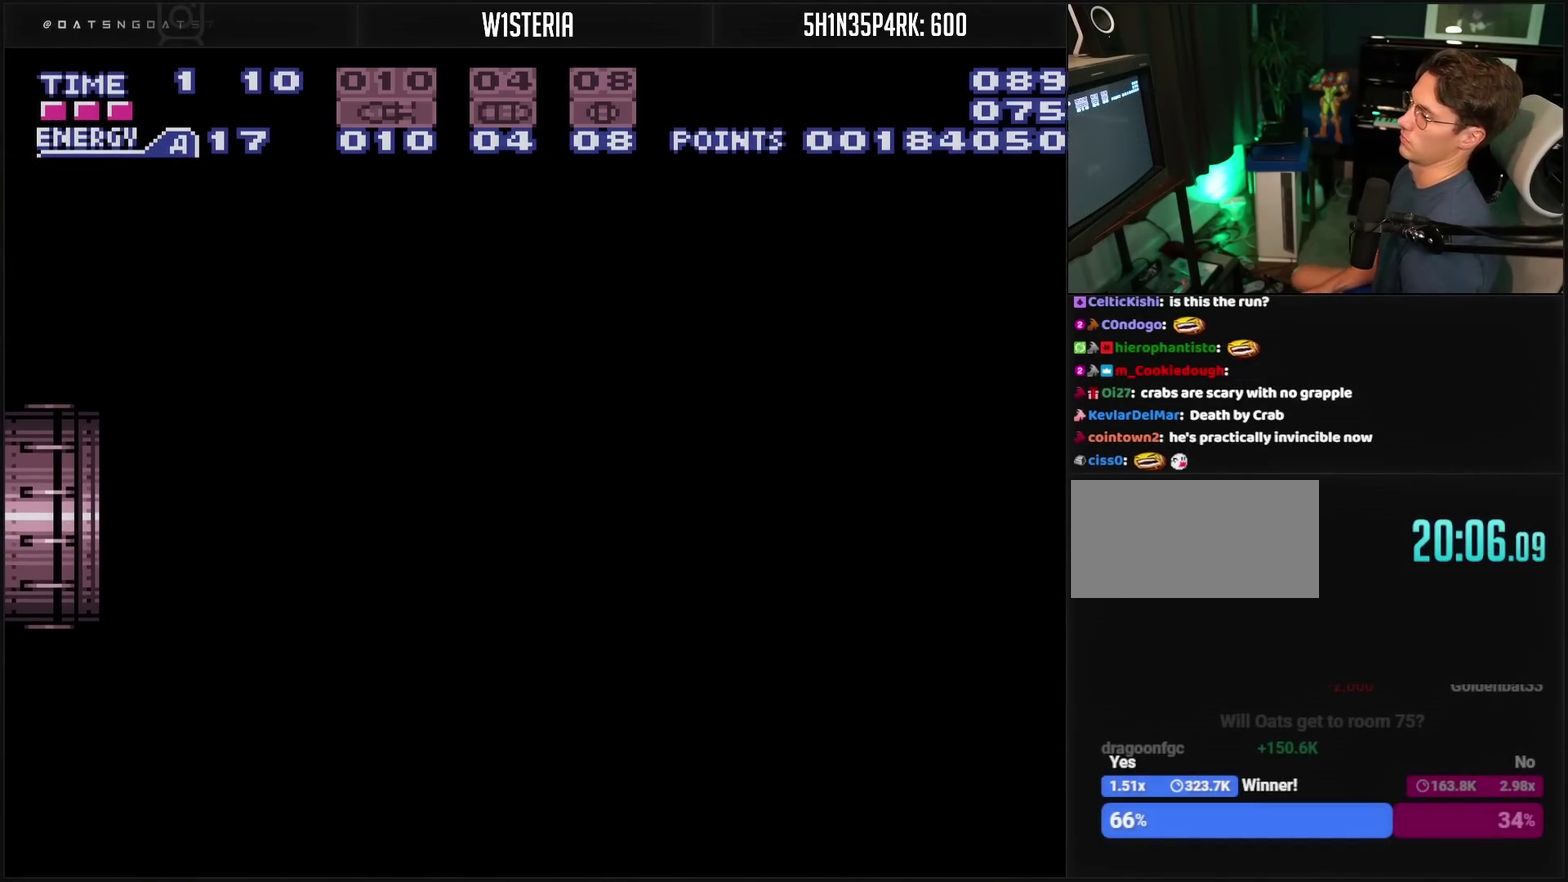
{"buttons": ["CROSS"], "events": [[167, "DPAD_LEFT", "up"], [250, "CROSS", "up"], [433, "CROSS", "down"]]}
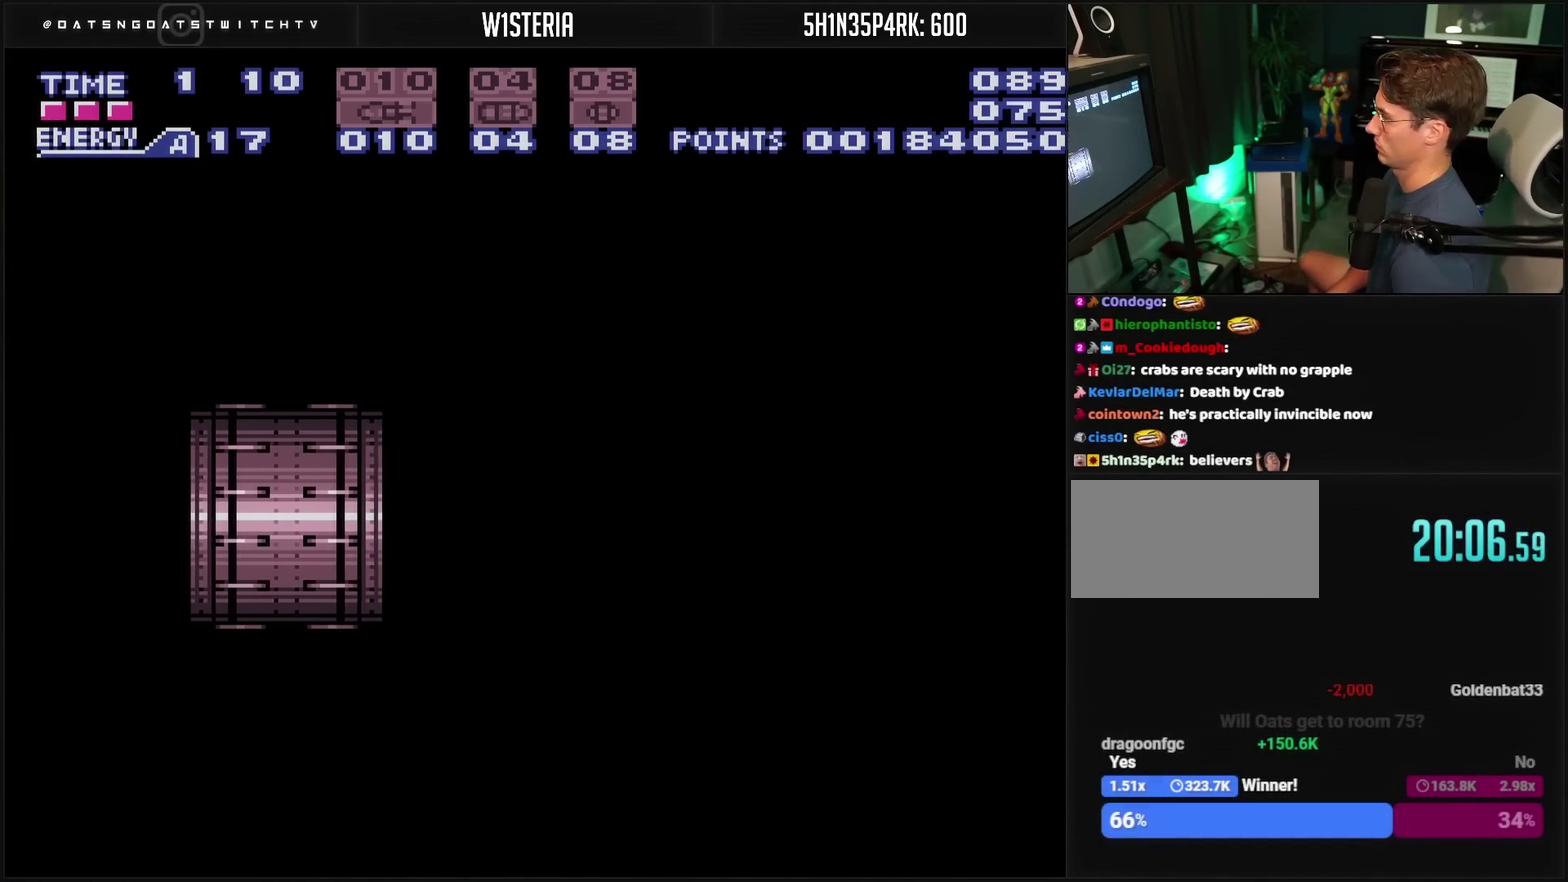
{"buttons": ["CROSS"], "events": []}
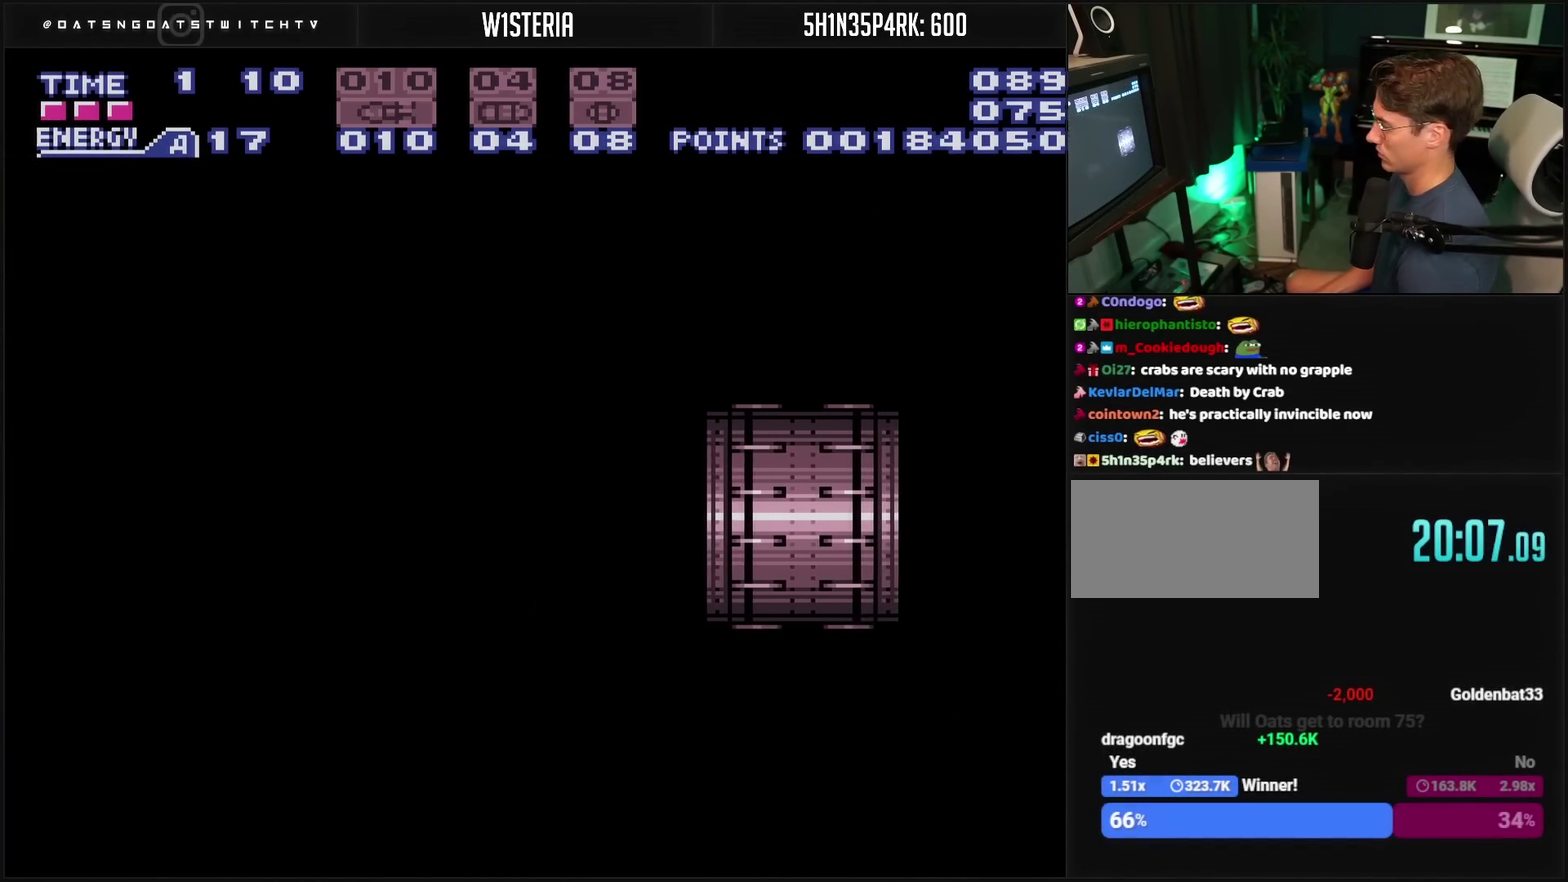
{"buttons": ["CROSS", "DPAD_LEFT"], "events": [[183, "DPAD_LEFT", "down"]]}
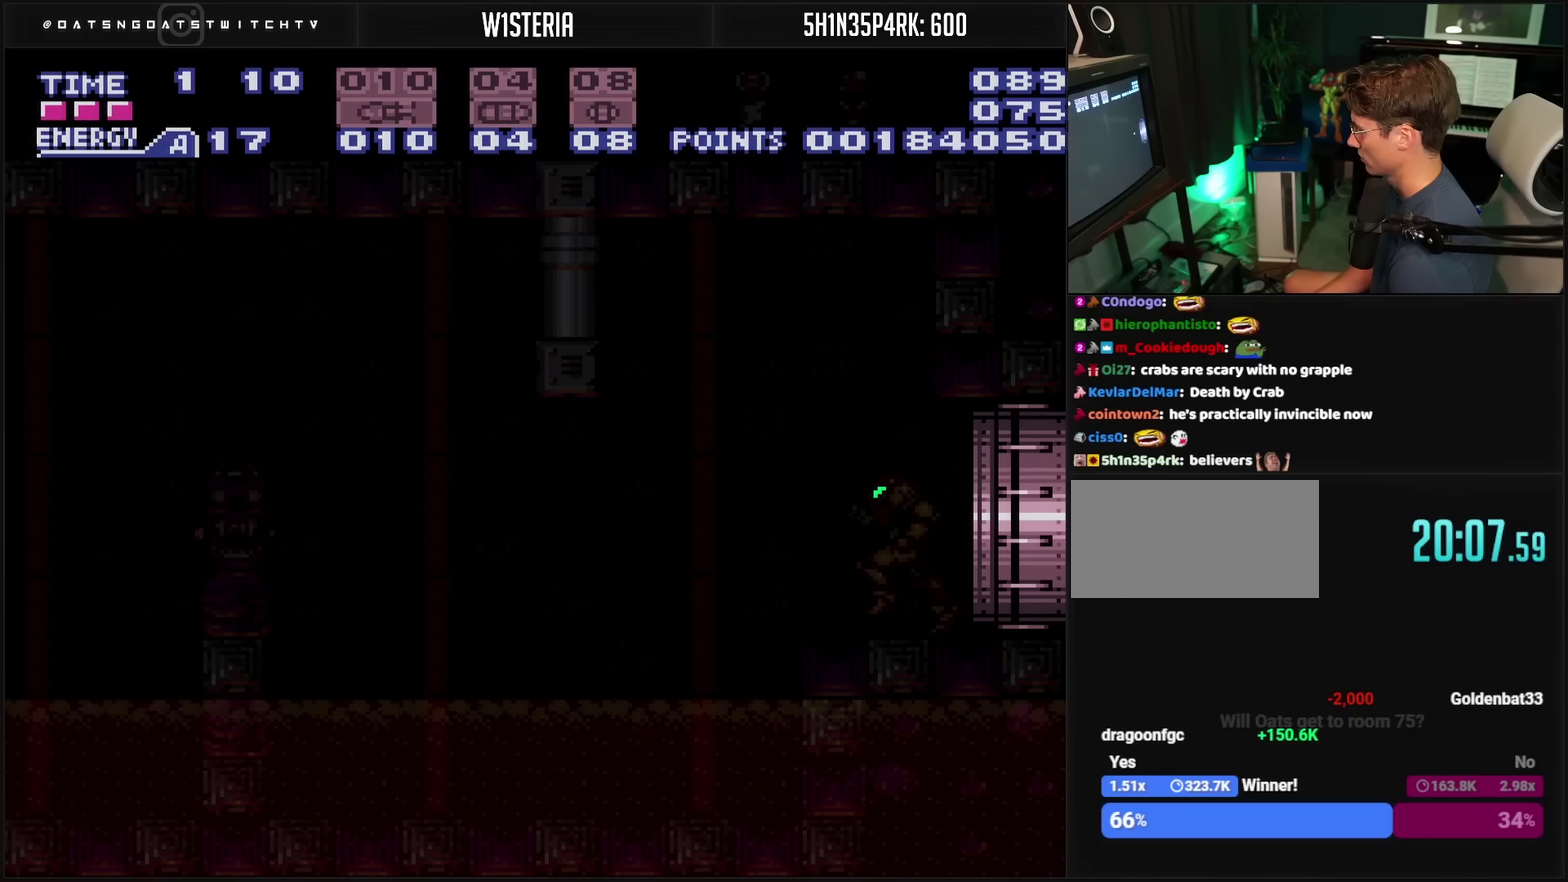
{"buttons": ["CROSS", "L1"], "events": [[450, "DPAD_LEFT", "up"], [450, "L1", "down"]]}
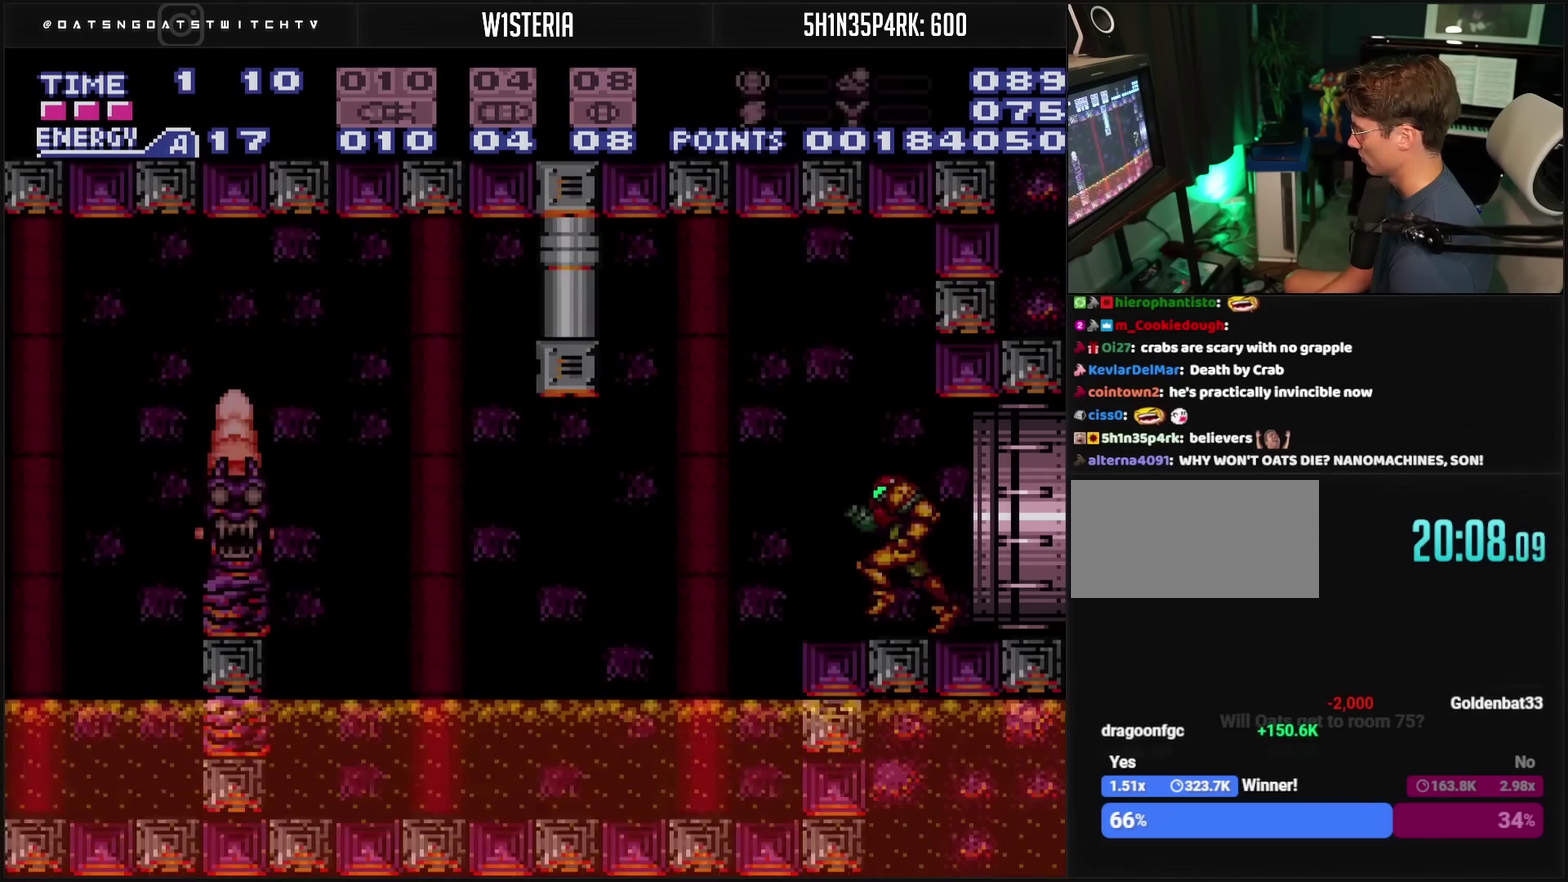
{"buttons": ["CROSS", "L1"], "events": []}
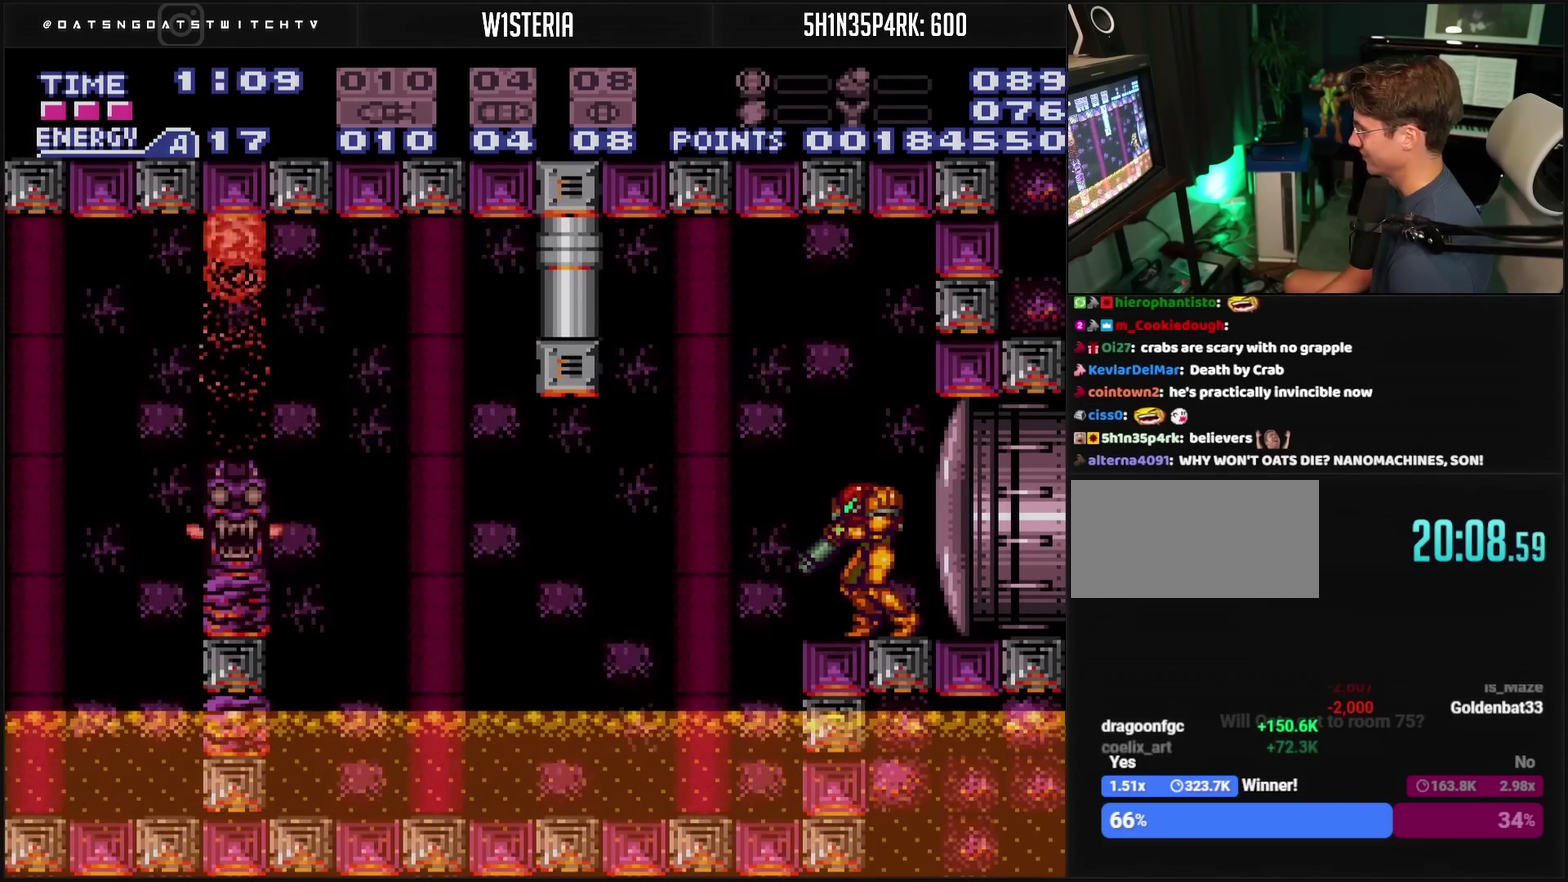
{"buttons": ["CROSS"], "events": [[33, "L1", "up"]]}
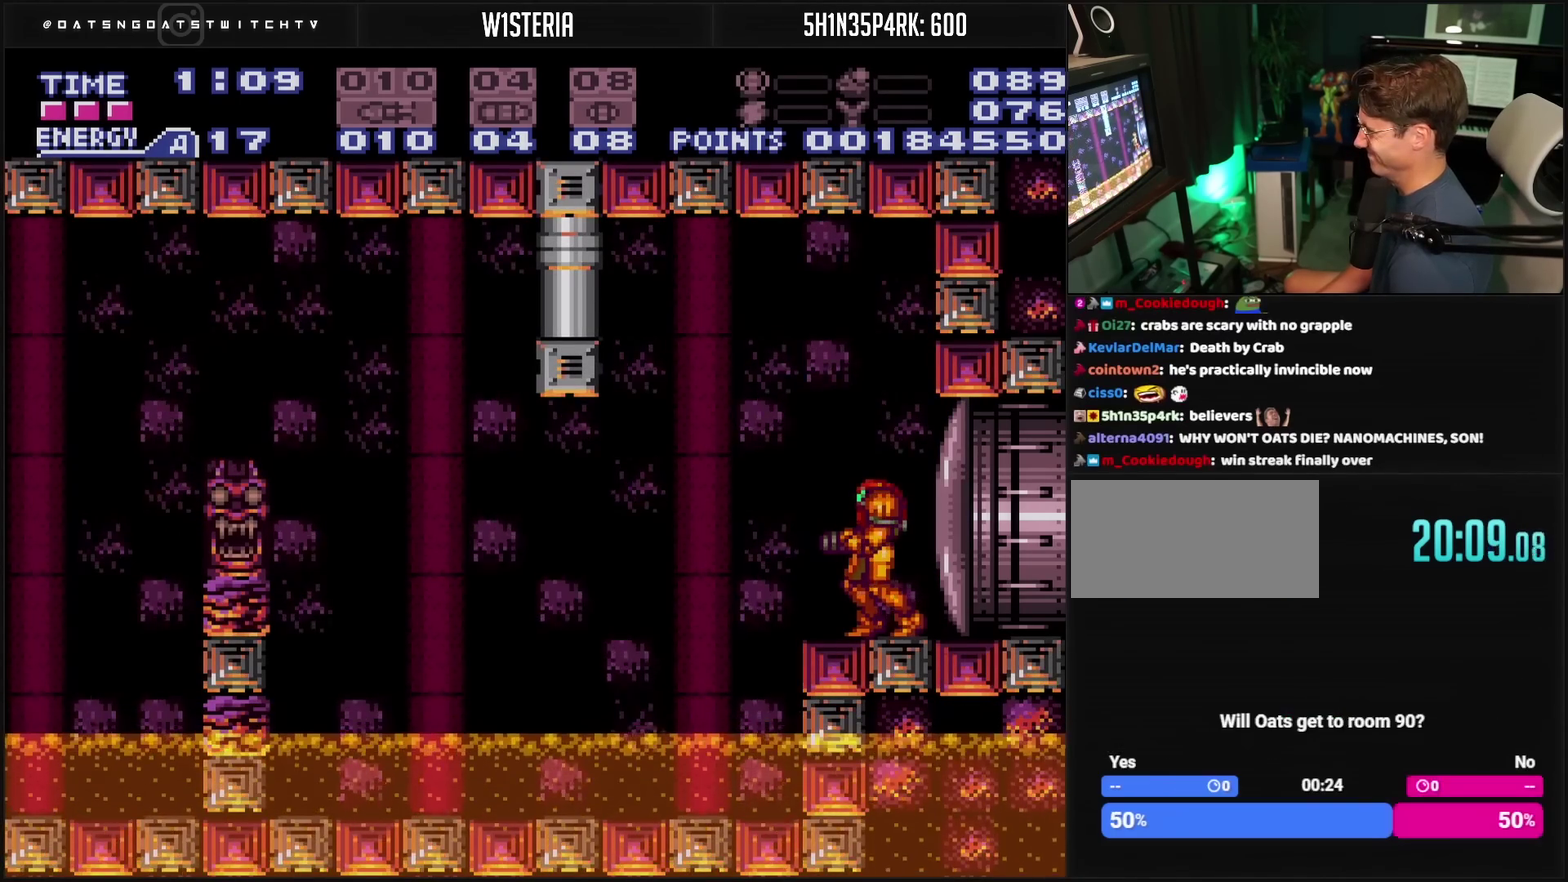
{"buttons": ["CROSS", "DPAD_LEFT"], "events": [[33, "DPAD_LEFT", "down"], [117, "CIRCLE", "down"], [217, "CIRCLE", "up"], [217, "CROSS", "up"], [383, "CROSS", "down"]]}
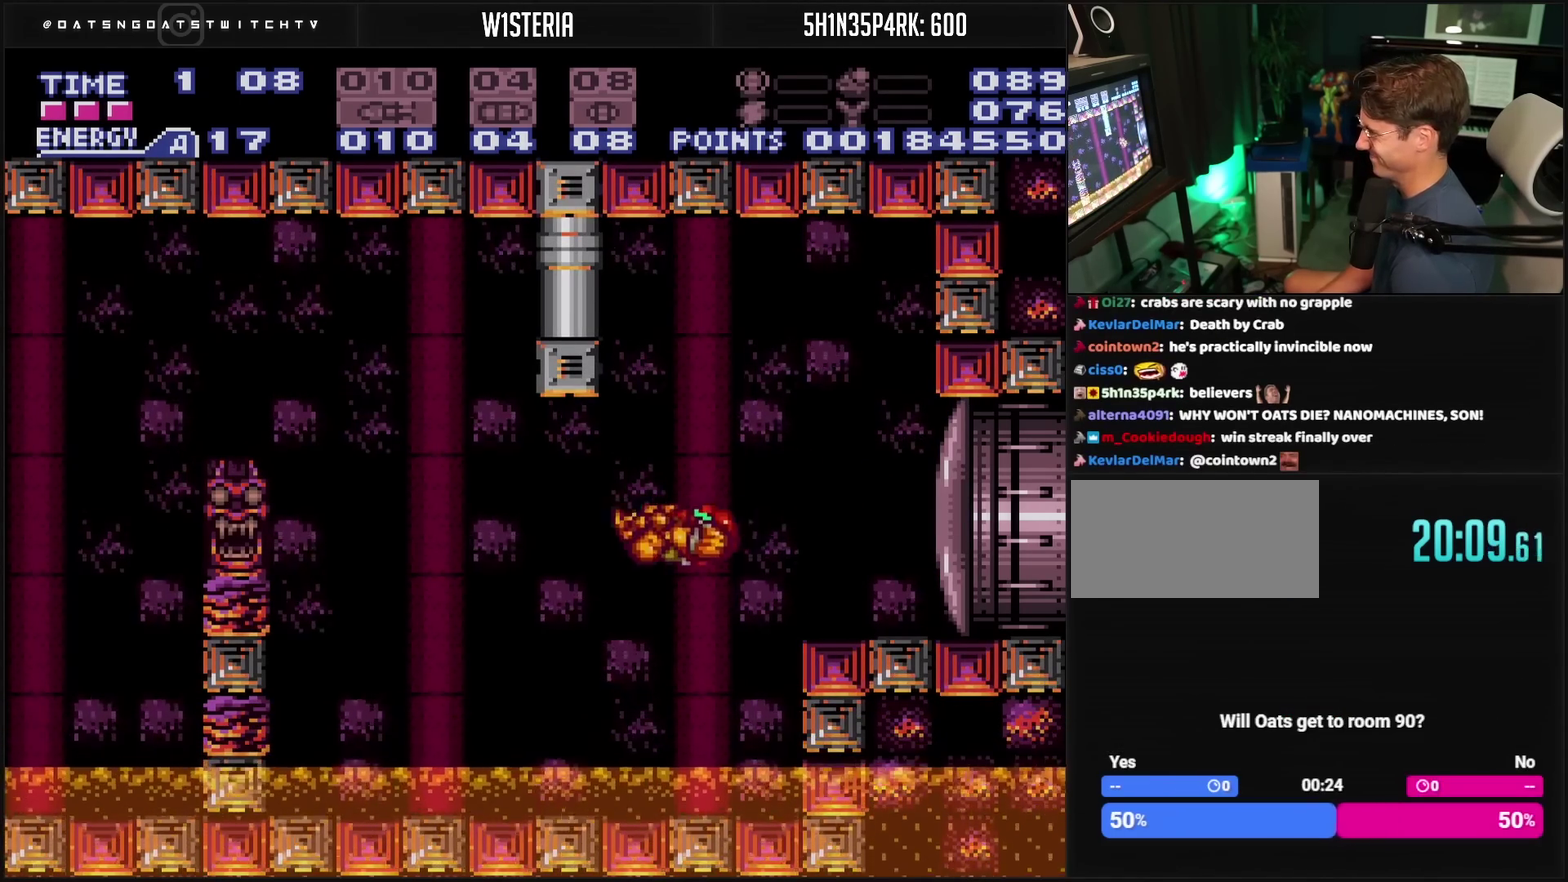
{"buttons": ["CROSS", "DPAD_LEFT"], "events": [[450, "L1", "down"], [500, "L1", "up"]]}
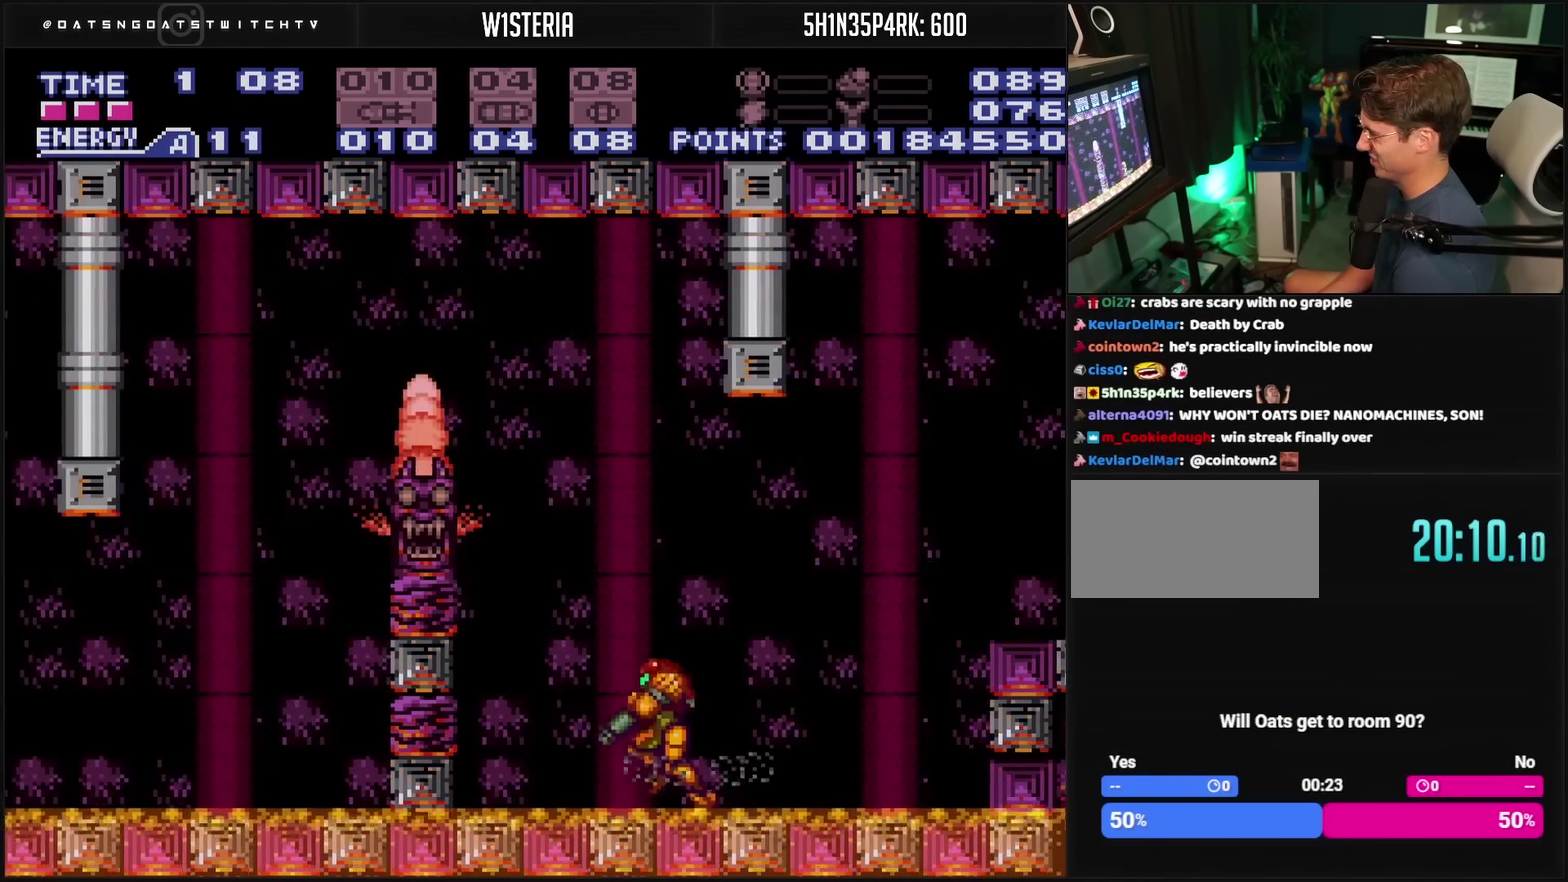
{"buttons": [], "events": [[267, "CIRCLE", "down"], [267, "CROSS", "up"], [433, "DPAD_LEFT", "up"], [483, "CIRCLE", "up"]]}
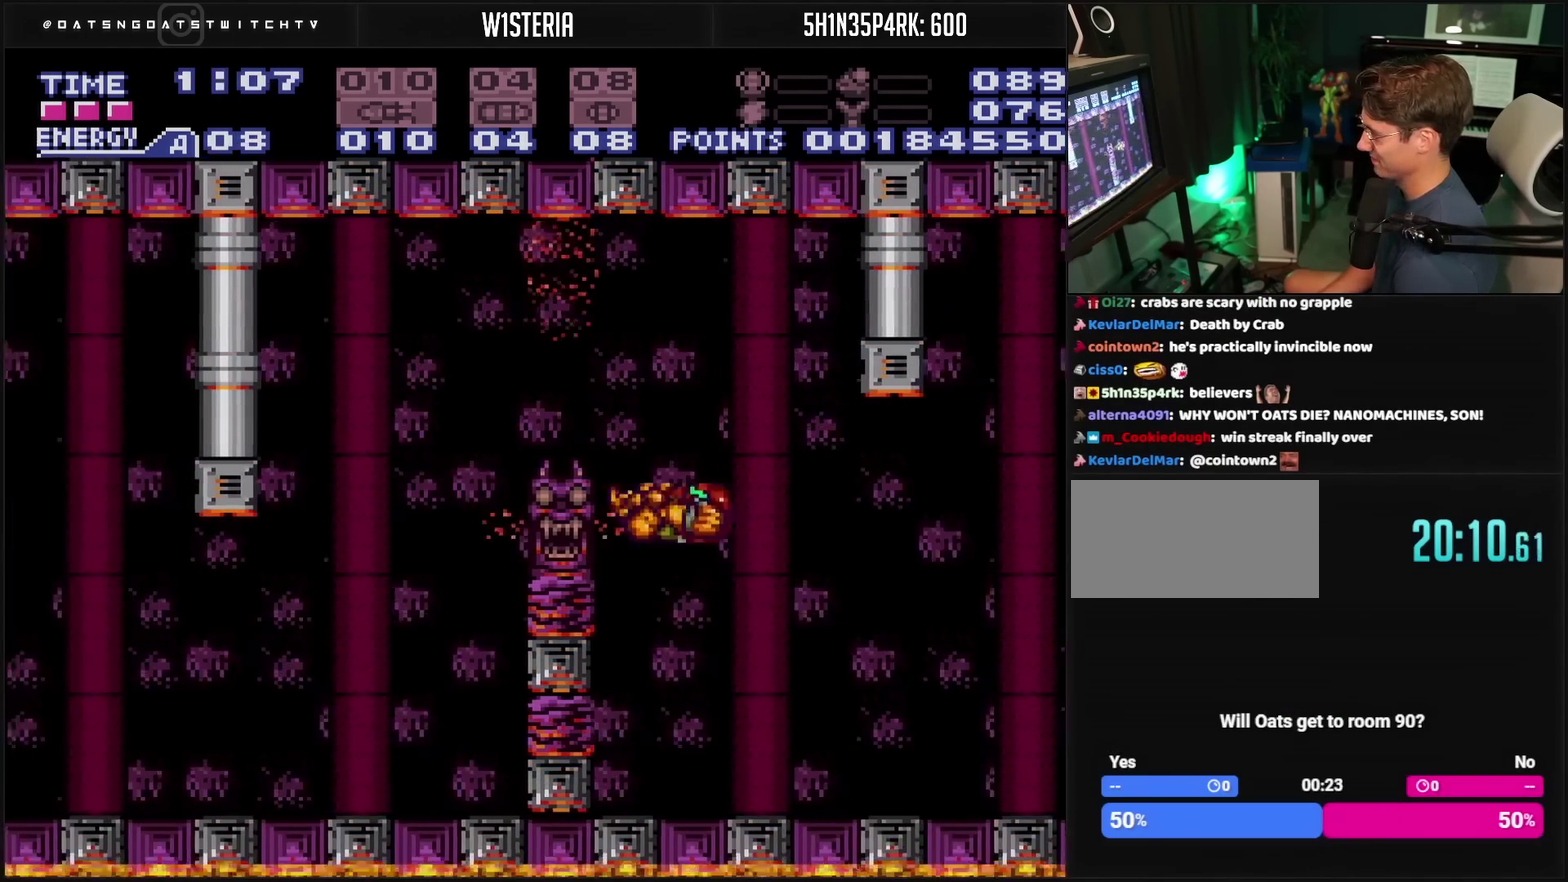
{"buttons": ["DPAD_LEFT"], "events": [[67, "DPAD_RIGHT", "down"], [167, "CIRCLE", "down"], [183, "DPAD_RIGHT", "up"], [217, "DPAD_LEFT", "down"], [483, "CIRCLE", "up"]]}
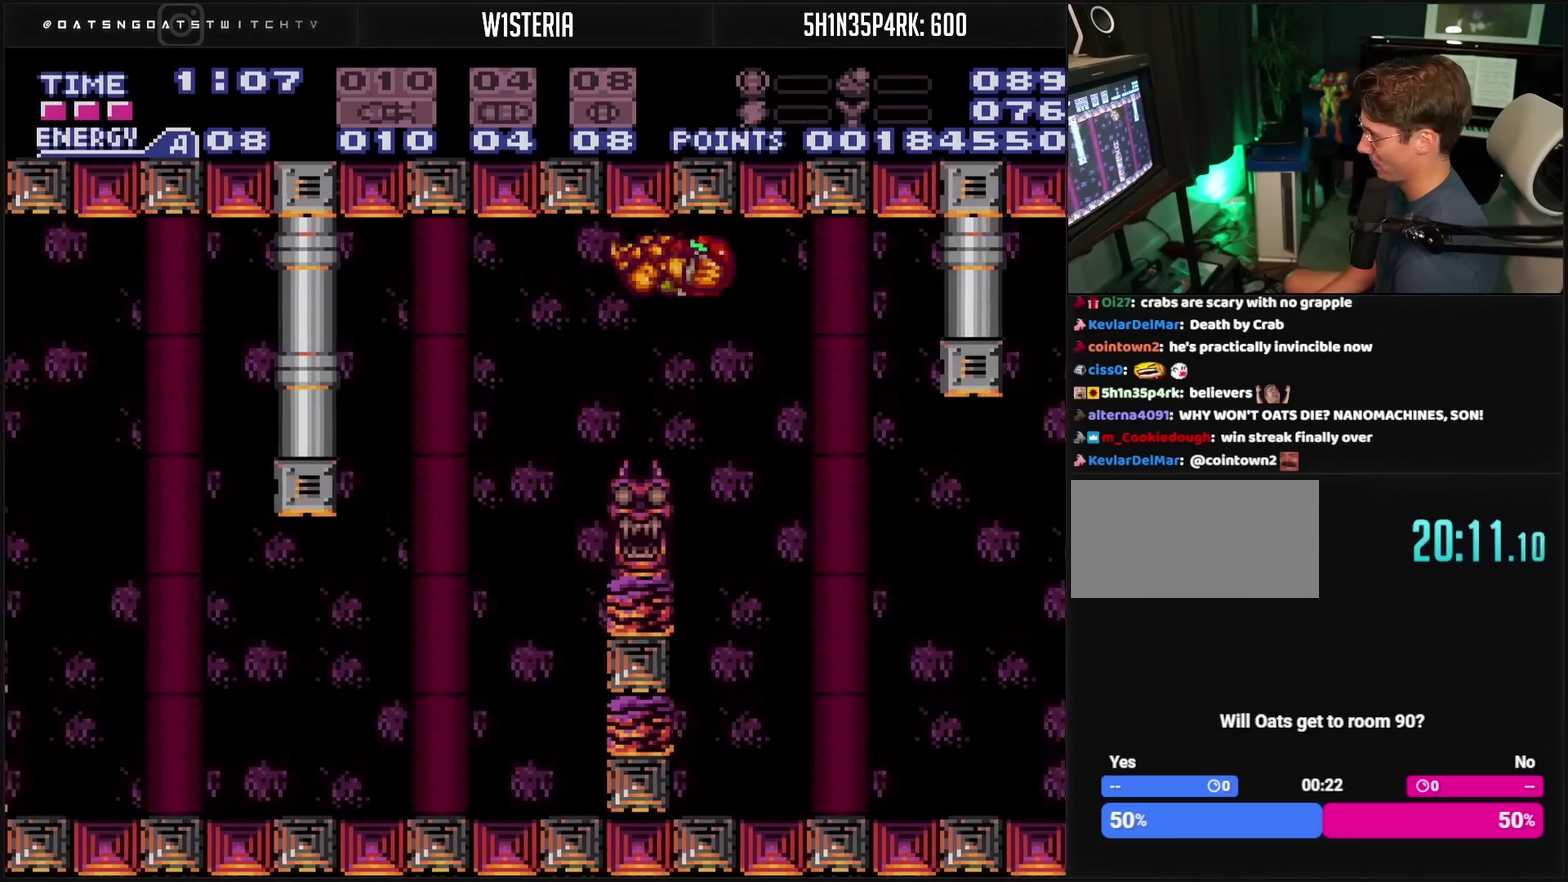
{"buttons": ["CROSS", "DPAD_LEFT"], "events": [[200, "CROSS", "down"]]}
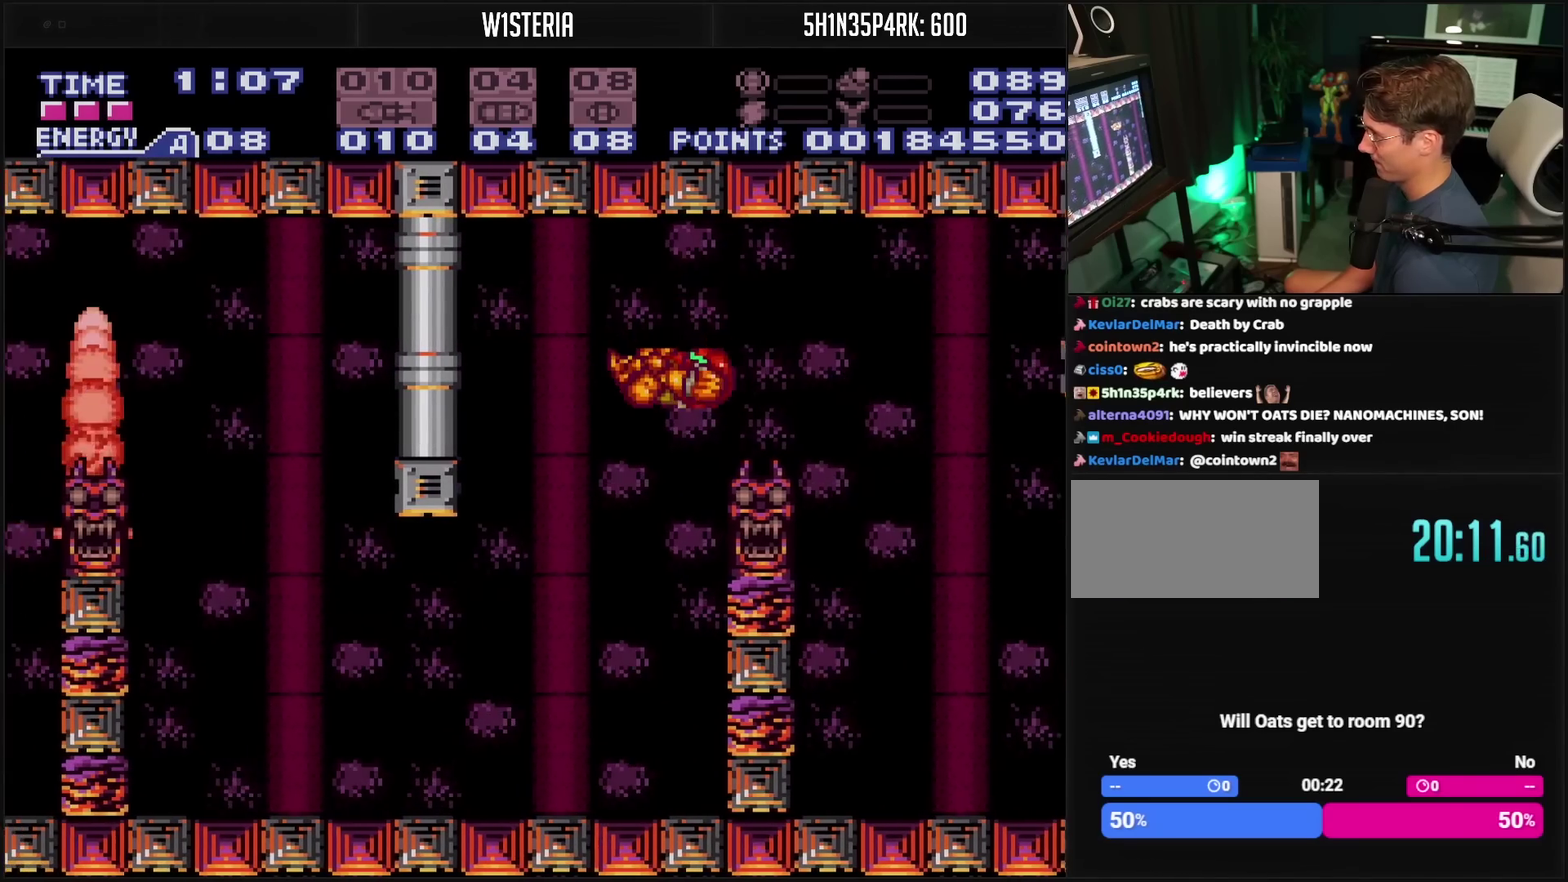
{"buttons": ["CROSS", "DPAD_LEFT"], "events": []}
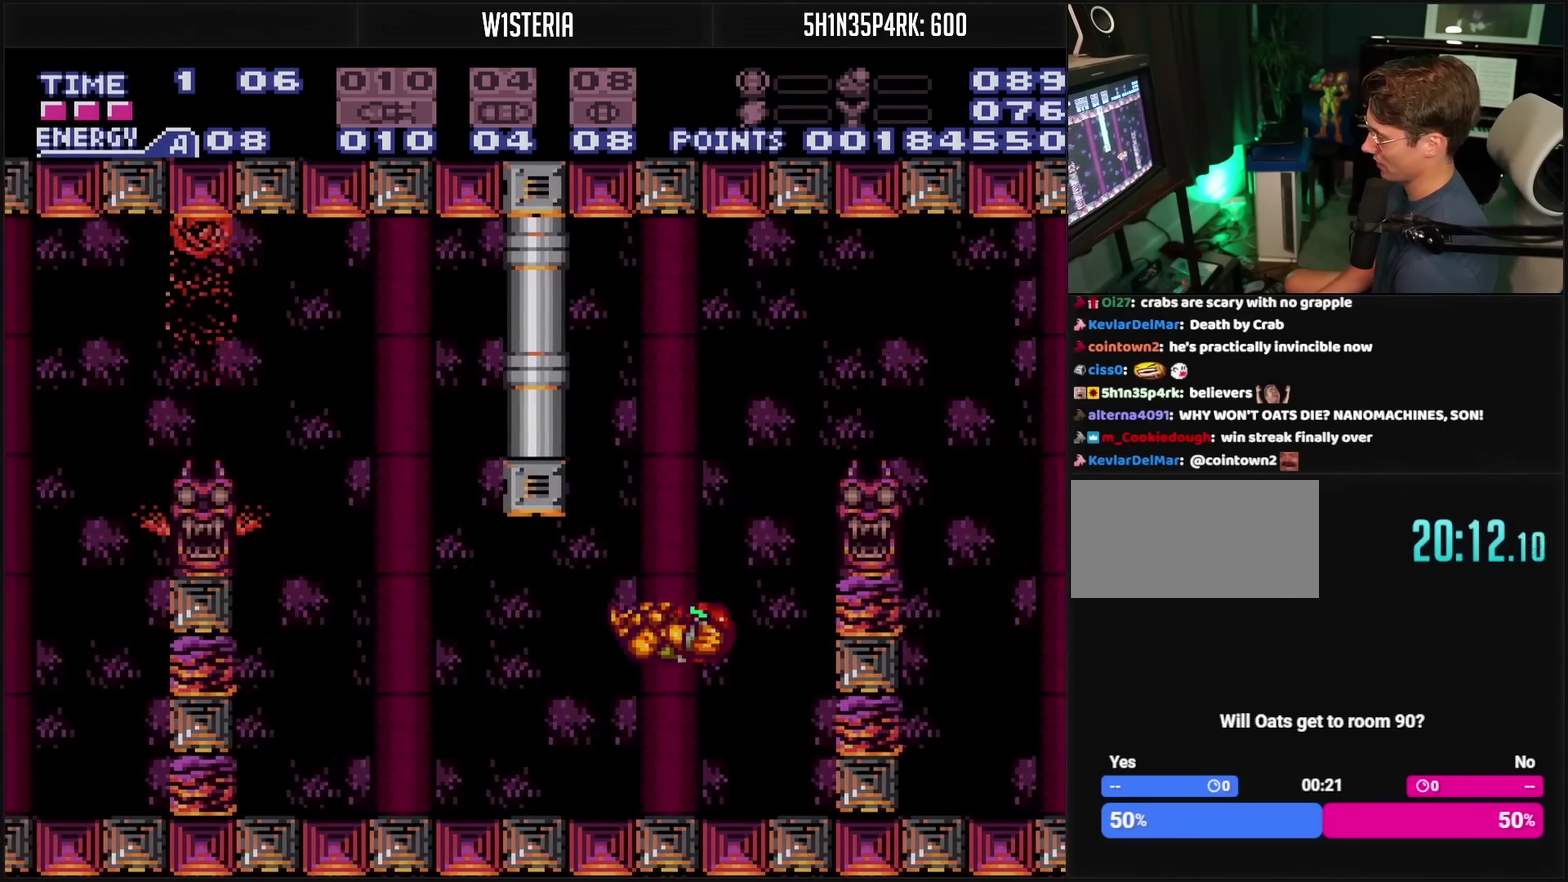
{"buttons": ["CROSS", "DPAD_LEFT"], "events": [[17, "R1", "down"], [67, "R1", "up"], [367, "L1", "down"], [433, "L1", "up"]]}
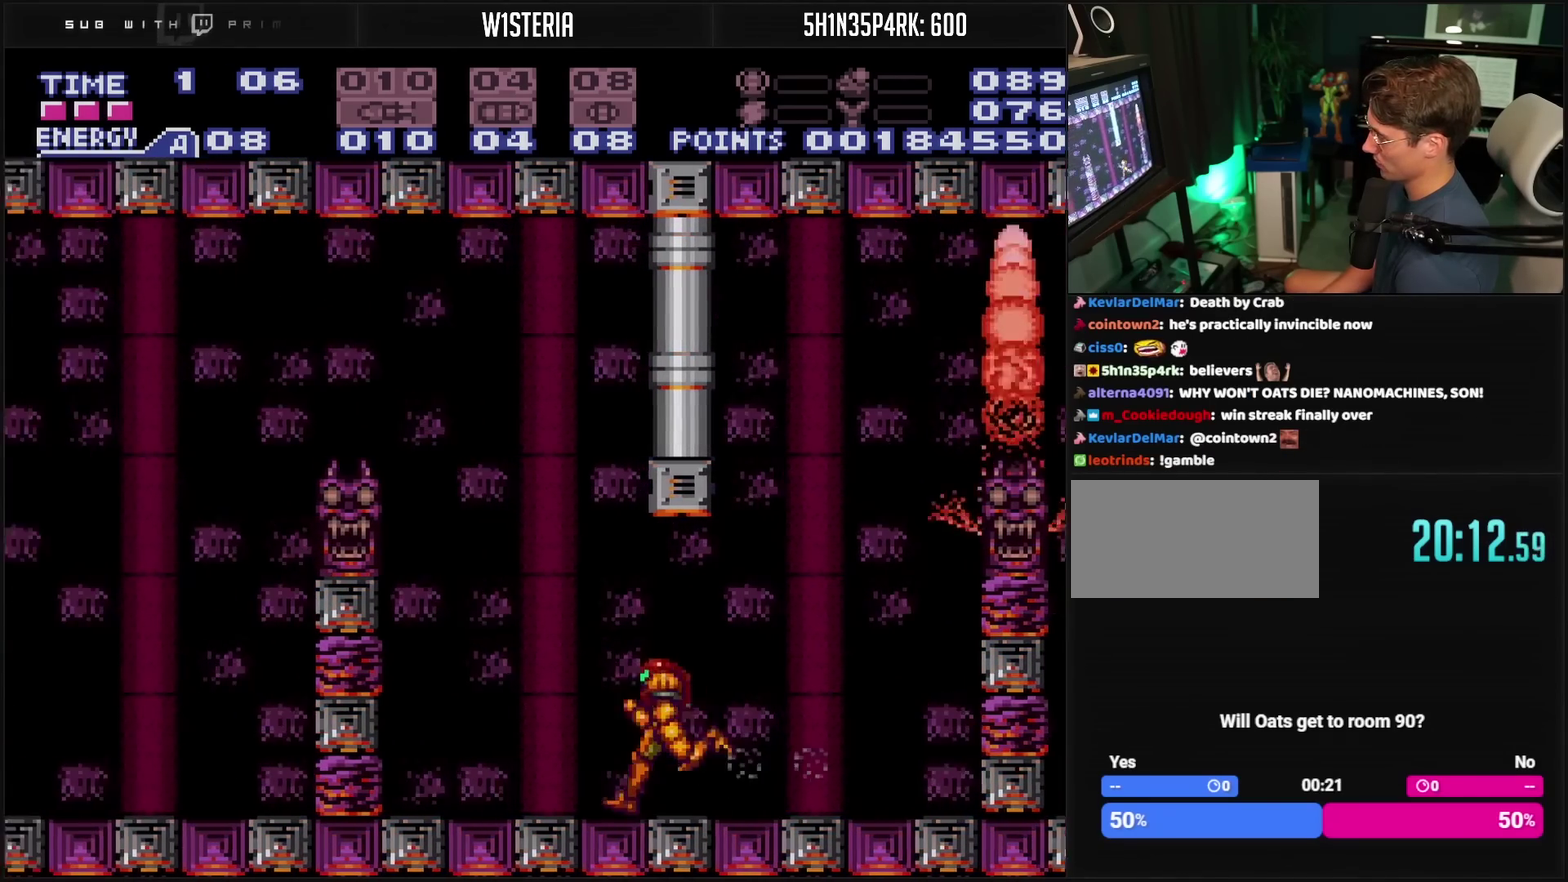
{"buttons": ["CROSS", "CIRCLE", "DPAD_LEFT"], "events": [[67, "CIRCLE", "down"]]}
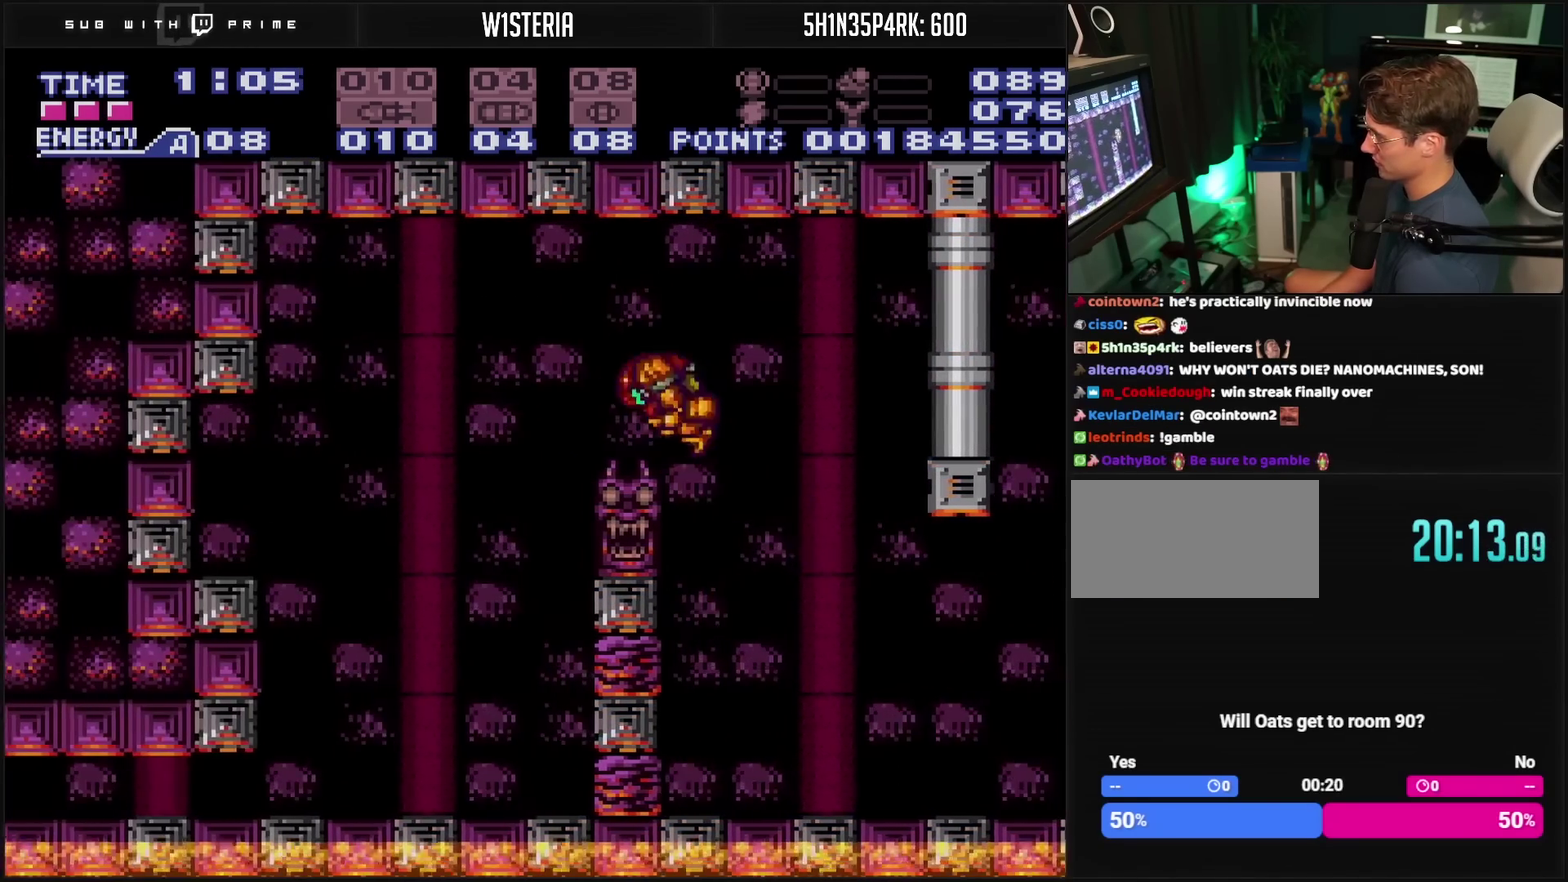
{"buttons": ["CROSS", "CIRCLE", "DPAD_LEFT"], "events": []}
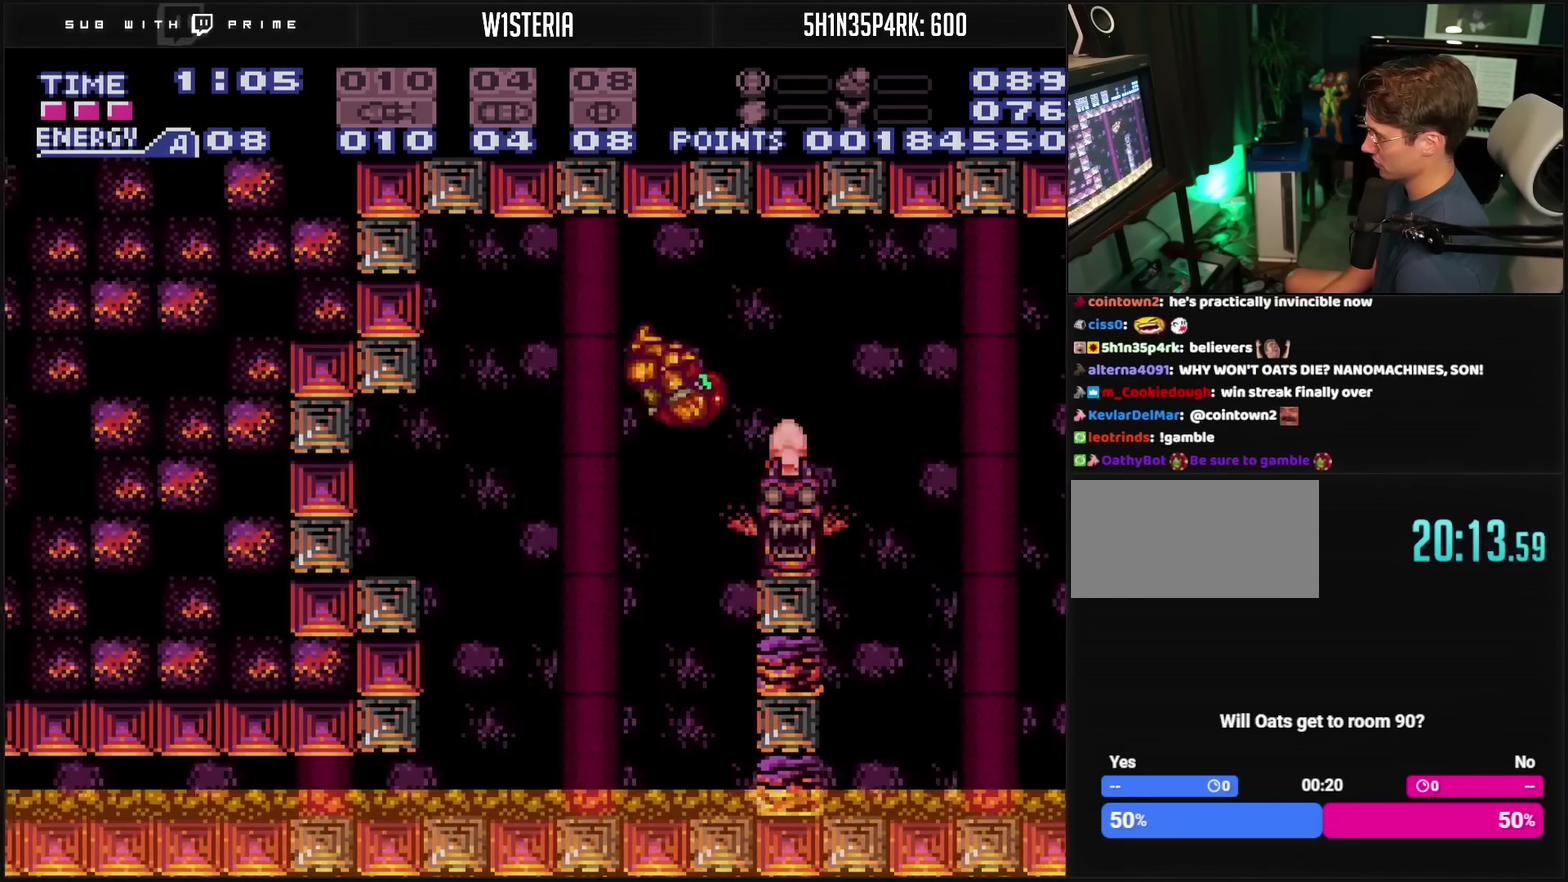
{"buttons": ["L1"], "events": [[250, "CROSS", "up"], [267, "CIRCLE", "up"], [417, "DPAD_LEFT", "up"], [417, "L1", "down"]]}
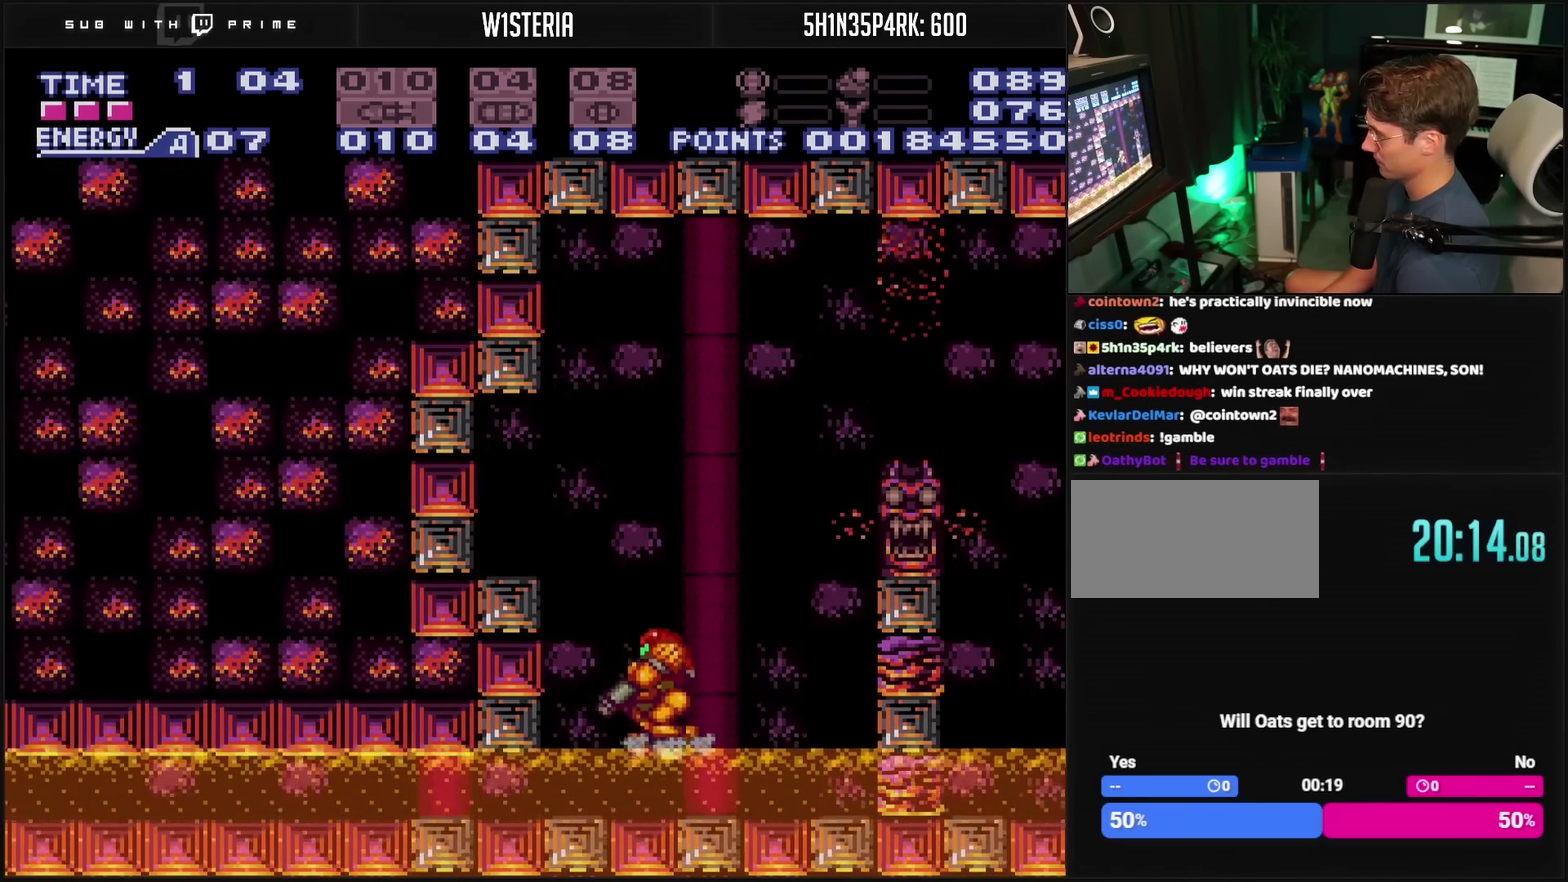
{"buttons": [], "events": [[67, "DPAD_LEFT", "down"], [67, "L1", "up"], [183, "CIRCLE", "down"], [450, "CIRCLE", "up"], [450, "DPAD_LEFT", "up"]]}
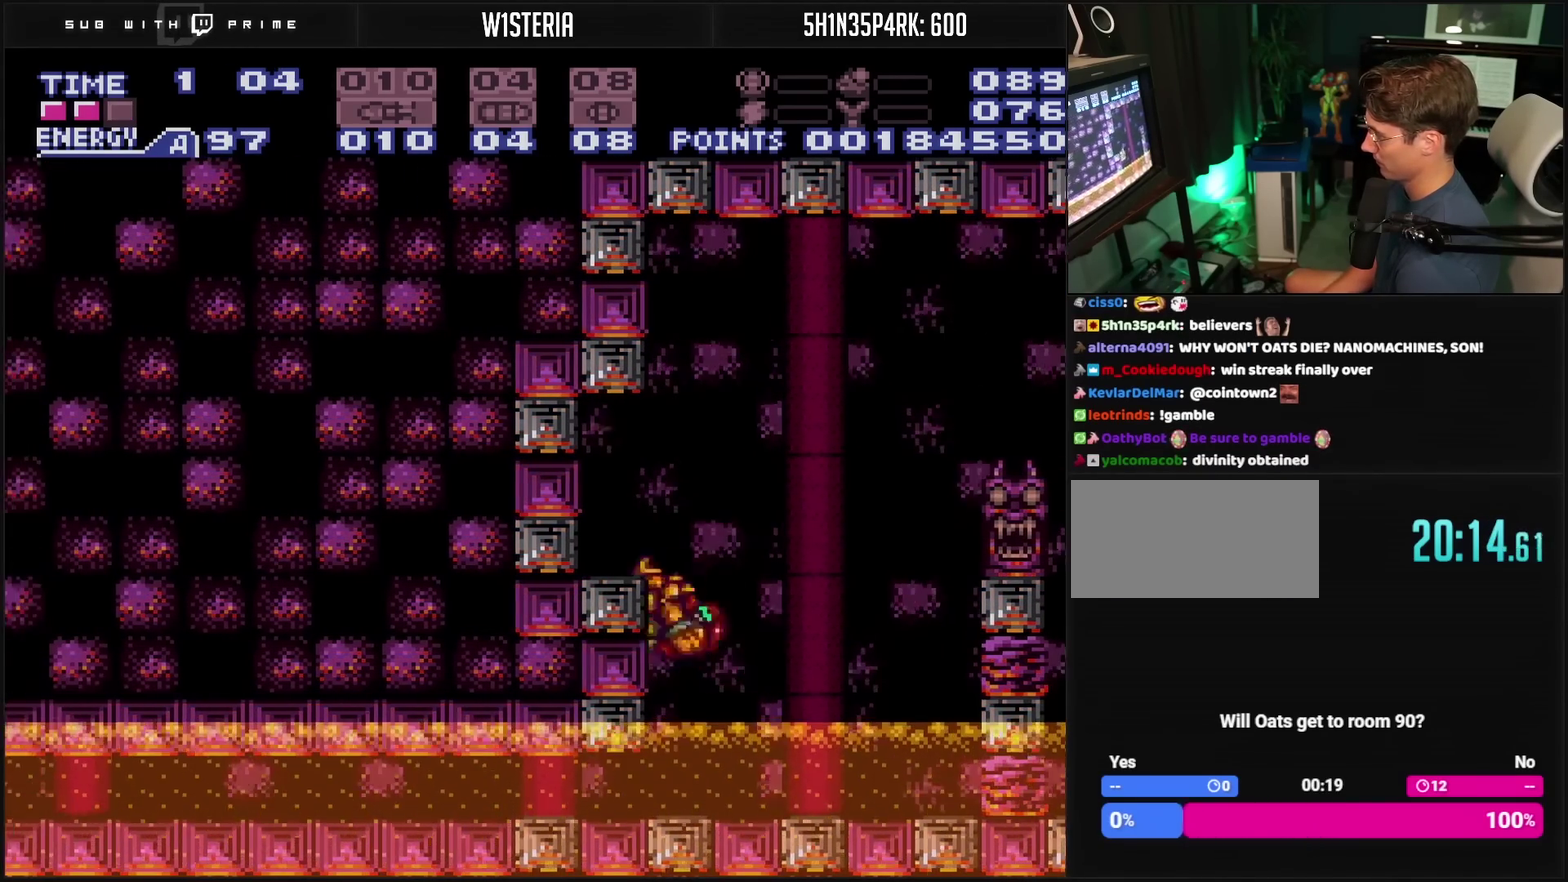
{"buttons": ["DPAD_LEFT"], "events": [[17, "DPAD_RIGHT", "down"], [83, "CIRCLE", "down"], [150, "DPAD_RIGHT", "up"], [233, "DPAD_LEFT", "down"], [317, "CIRCLE", "up"]]}
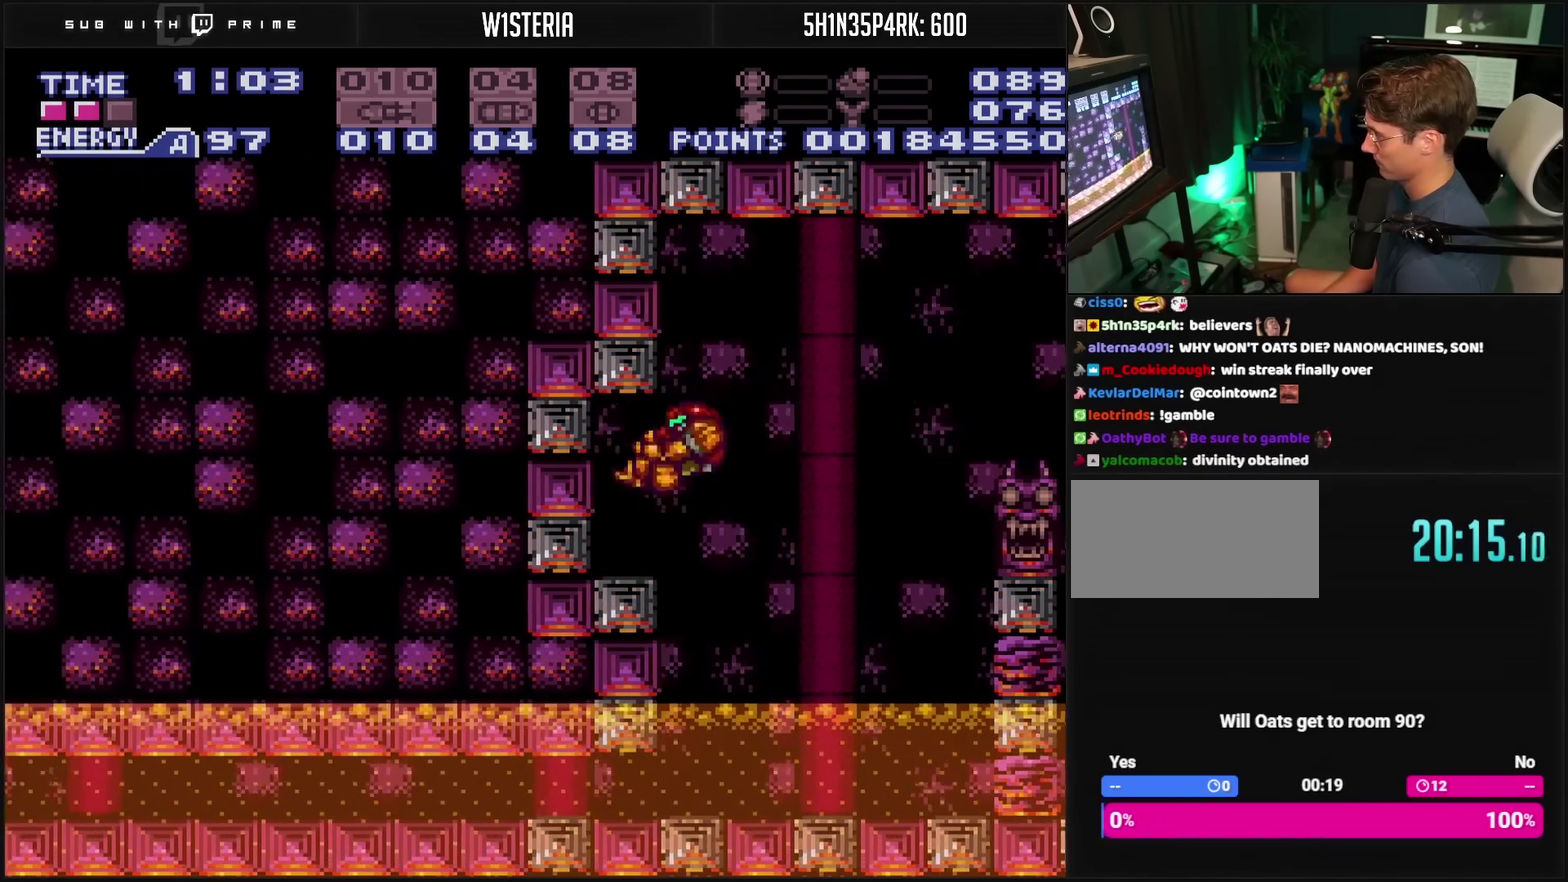
{"buttons": ["DPAD_DOWN"], "events": [[267, "DPAD_LEFT", "up"], [433, "DPAD_DOWN", "down"]]}
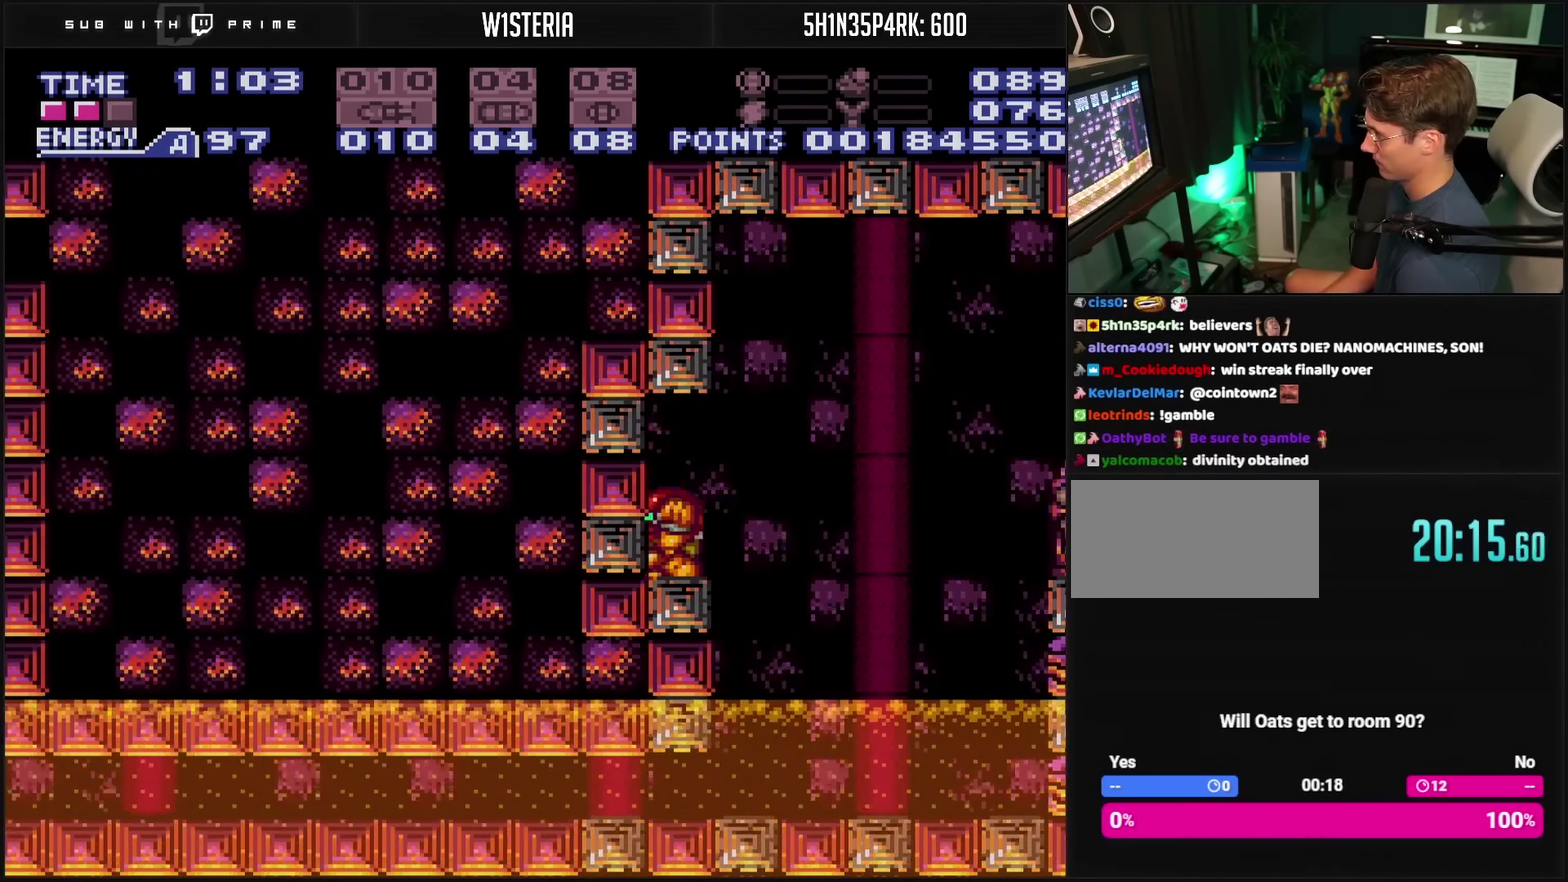
{"buttons": [], "events": [[100, "DPAD_DOWN", "up"], [133, "SQUARE", "down"], [200, "SQUARE", "up"]]}
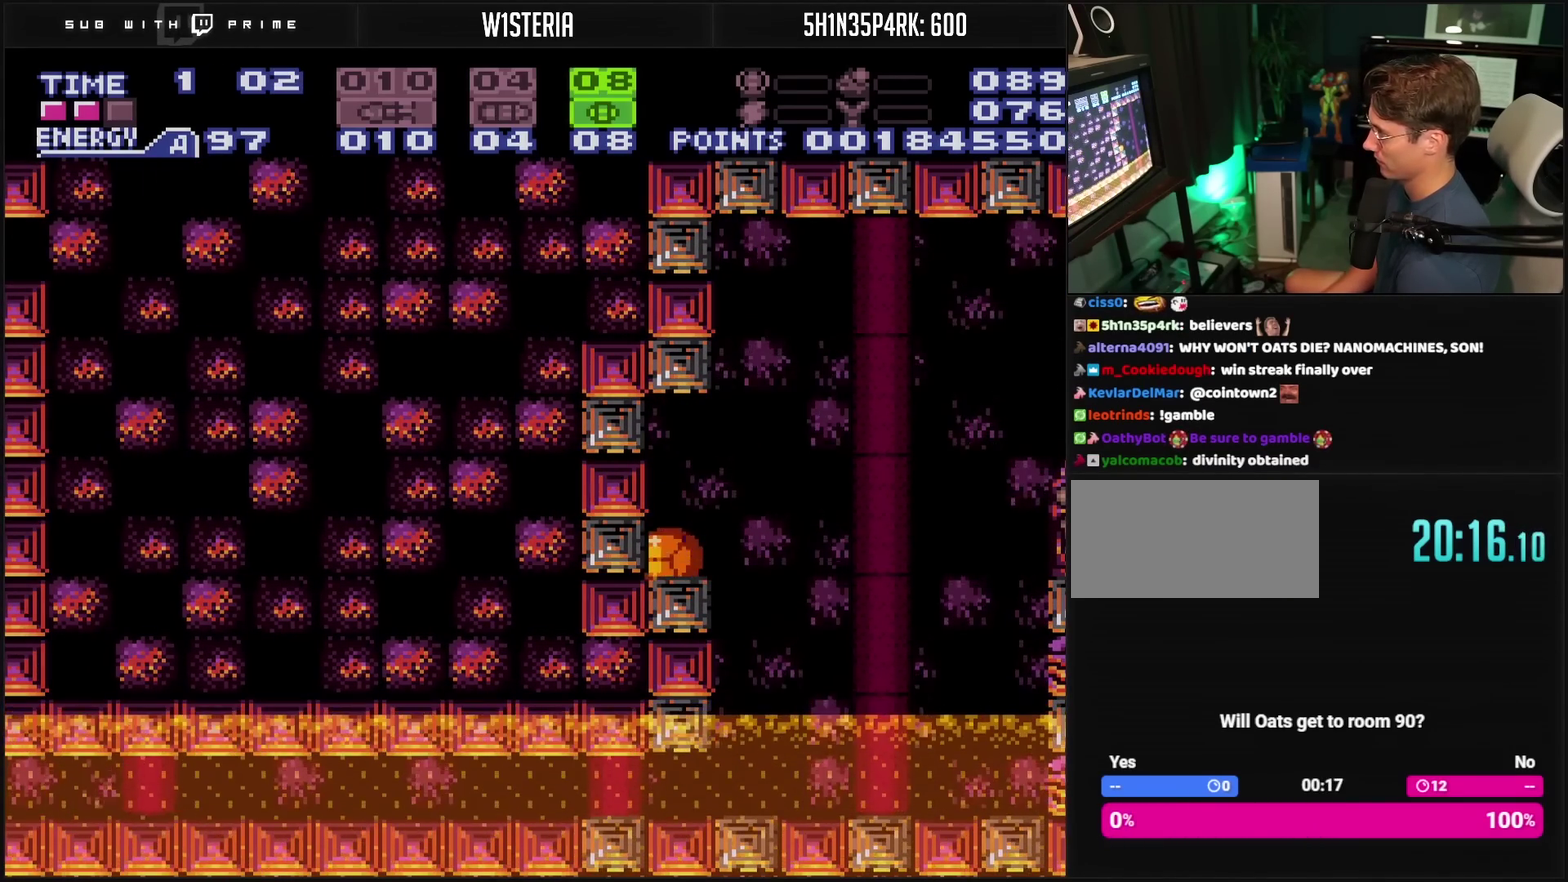
{"buttons": ["CROSS"], "events": [[233, "CROSS", "down"]]}
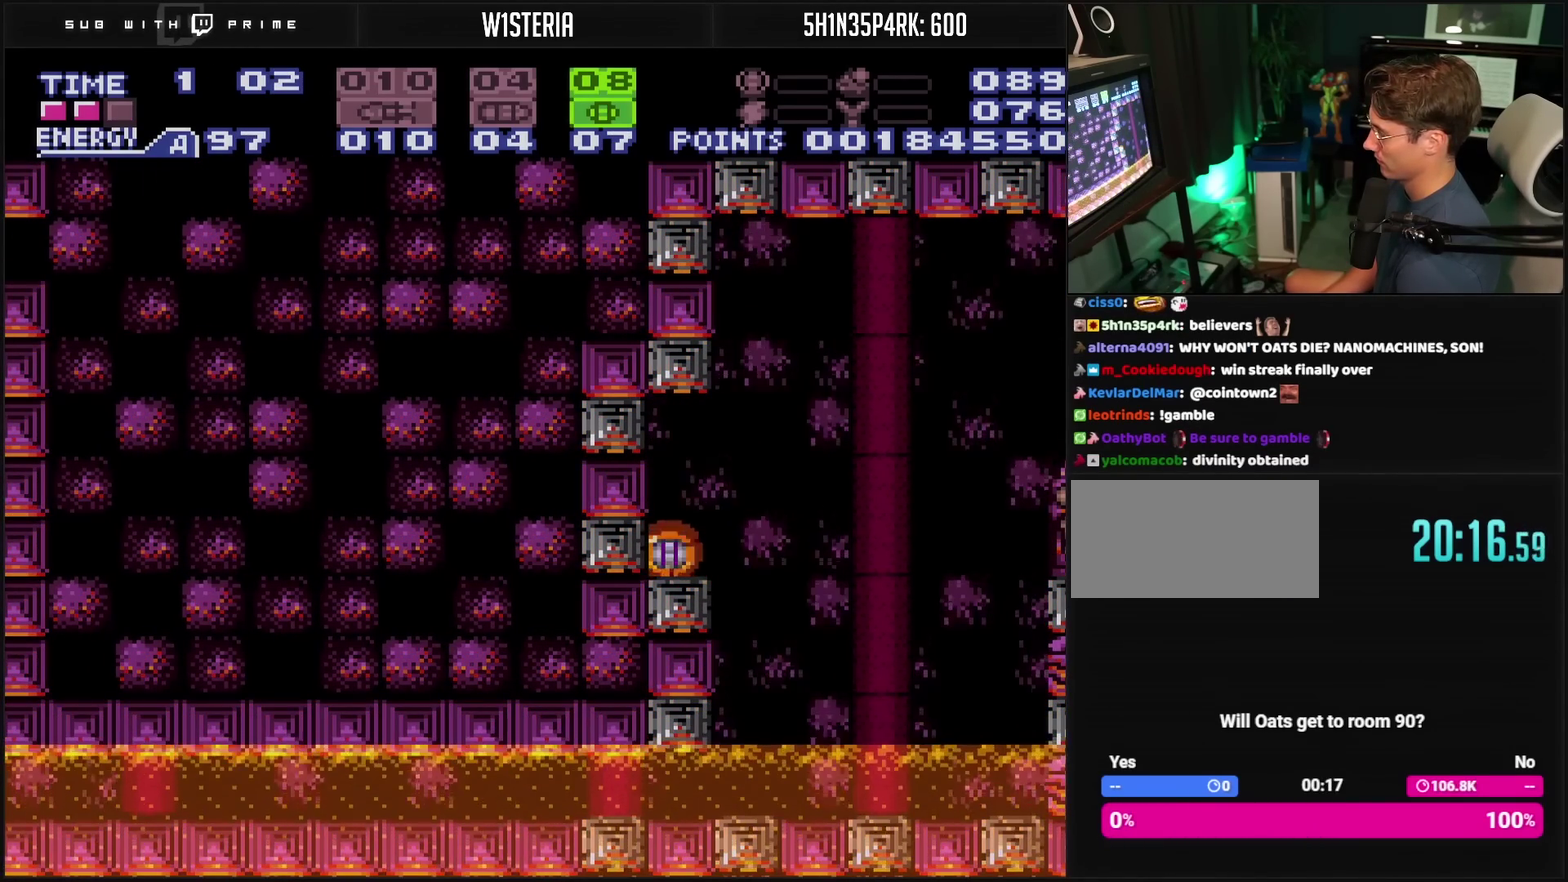
{"buttons": ["CROSS", "DPAD_RIGHT"], "events": [[267, "DPAD_RIGHT", "down"]]}
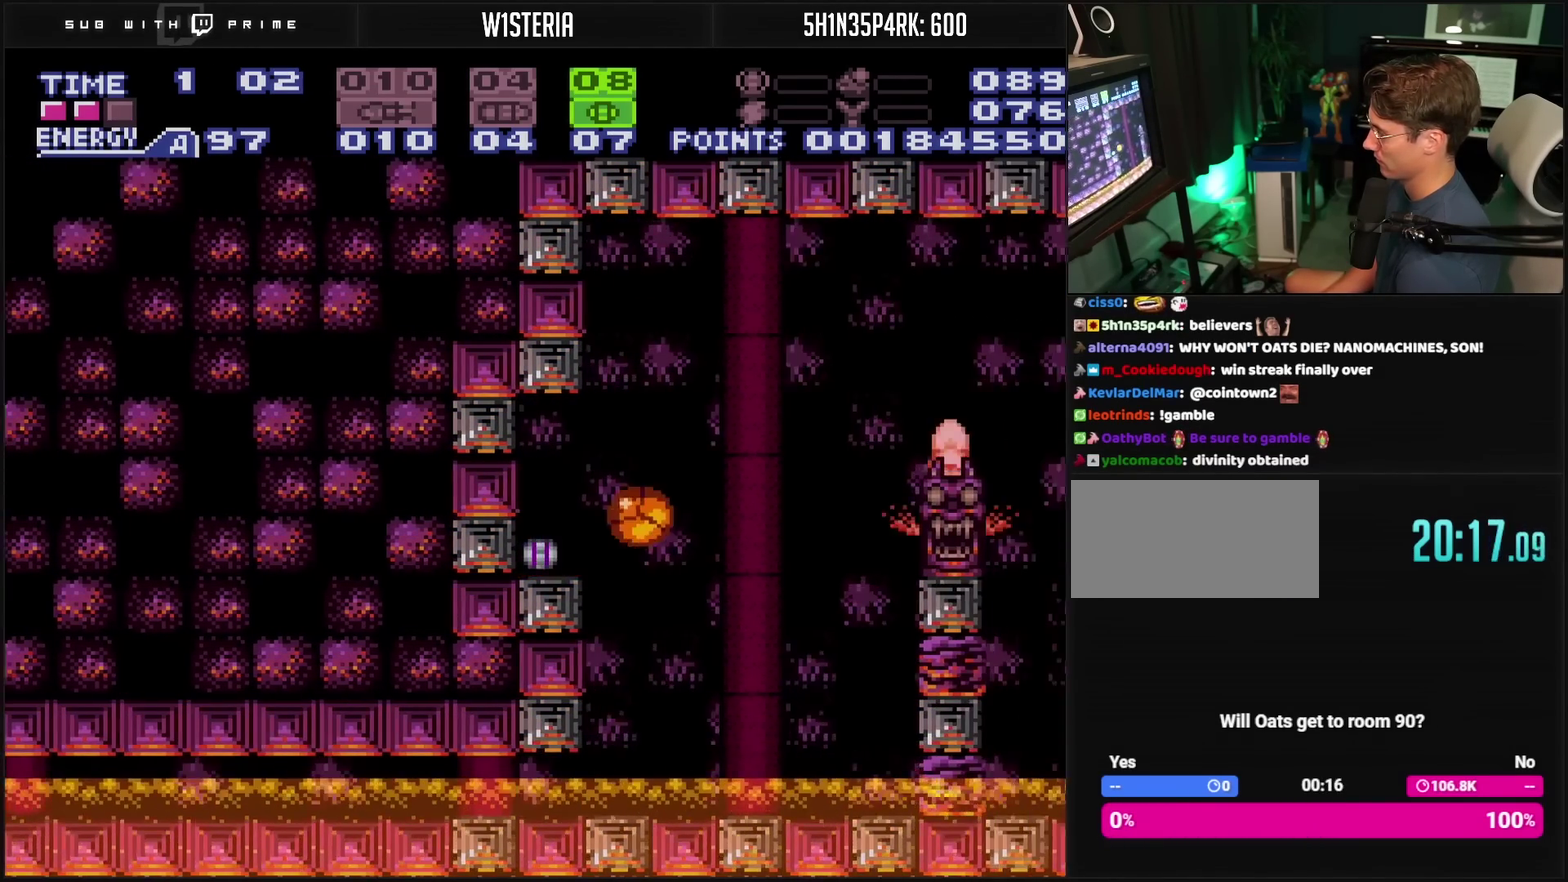
{"buttons": ["CROSS", "DPAD_LEFT"], "events": [[167, "DPAD_RIGHT", "up"], [300, "DPAD_LEFT", "down"]]}
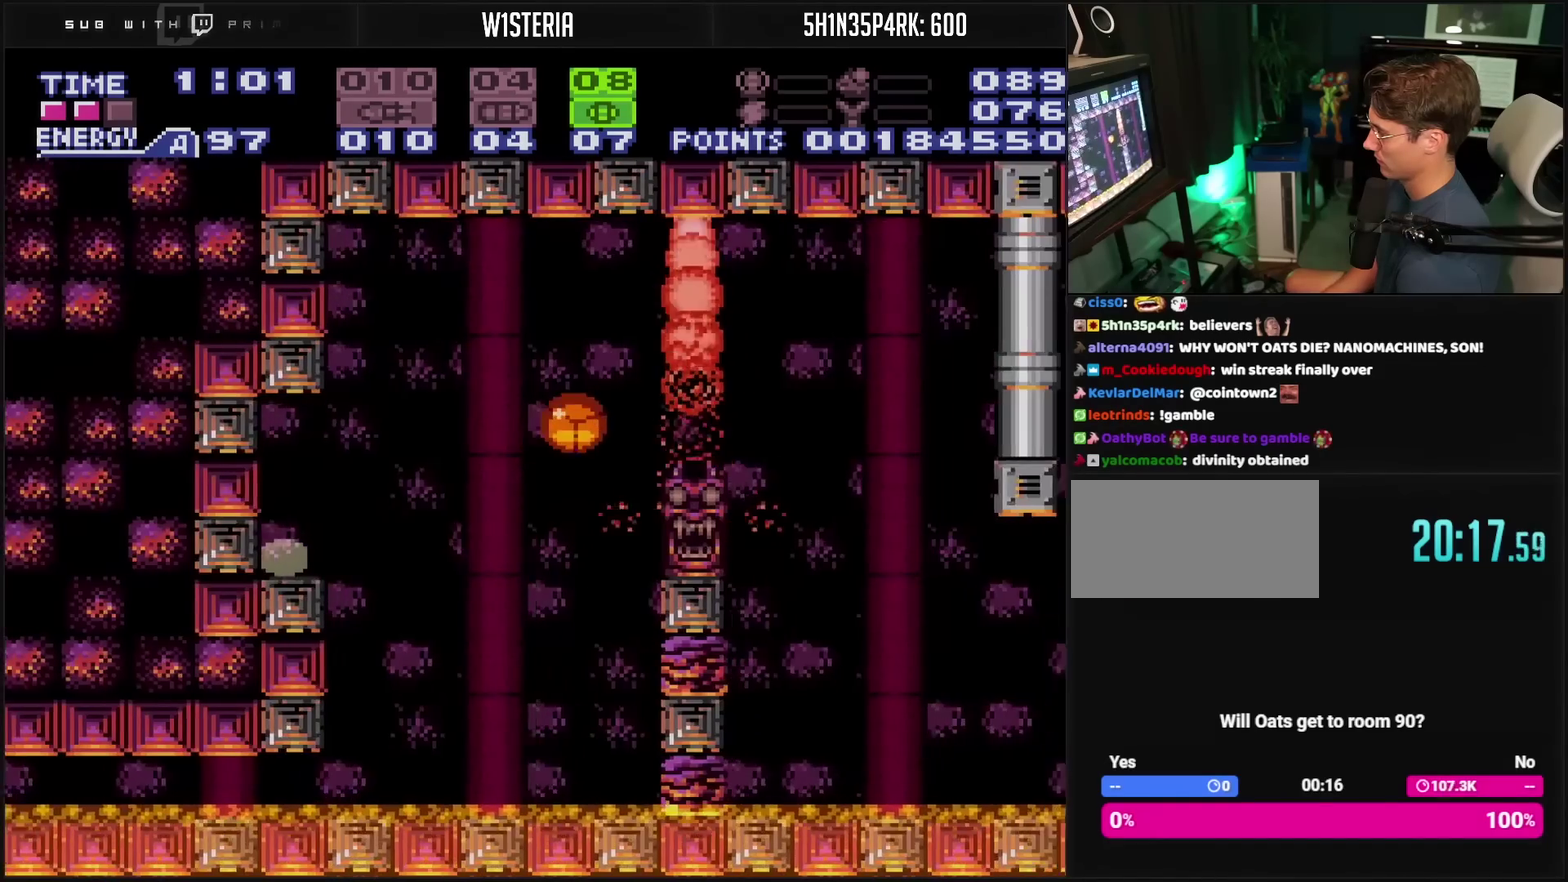
{"buttons": ["CROSS", "DPAD_LEFT"], "events": []}
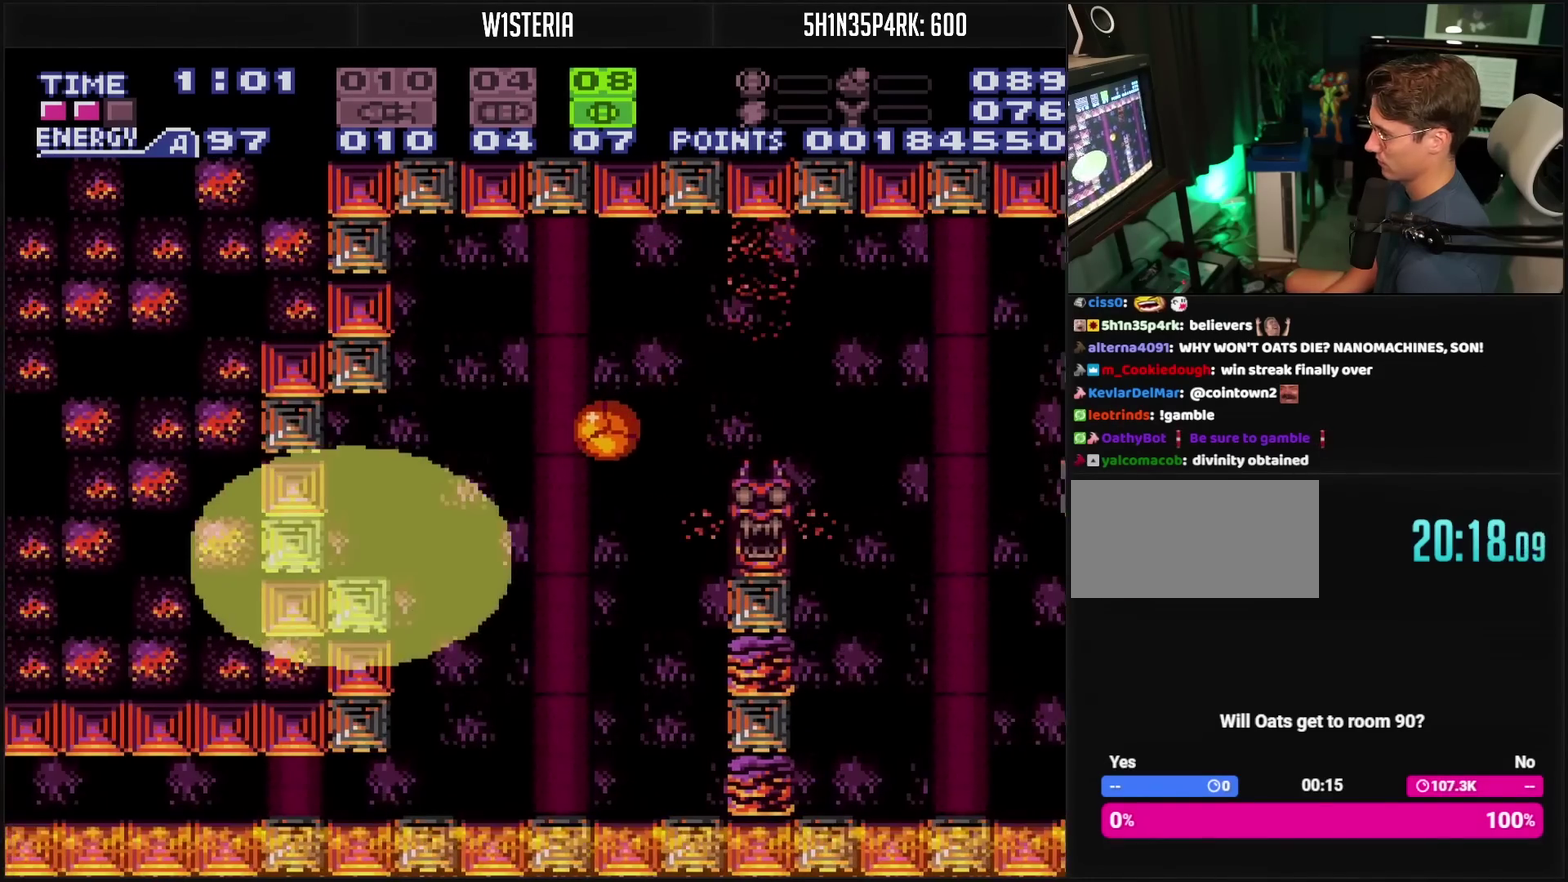
{"buttons": ["CROSS", "DPAD_LEFT"], "events": []}
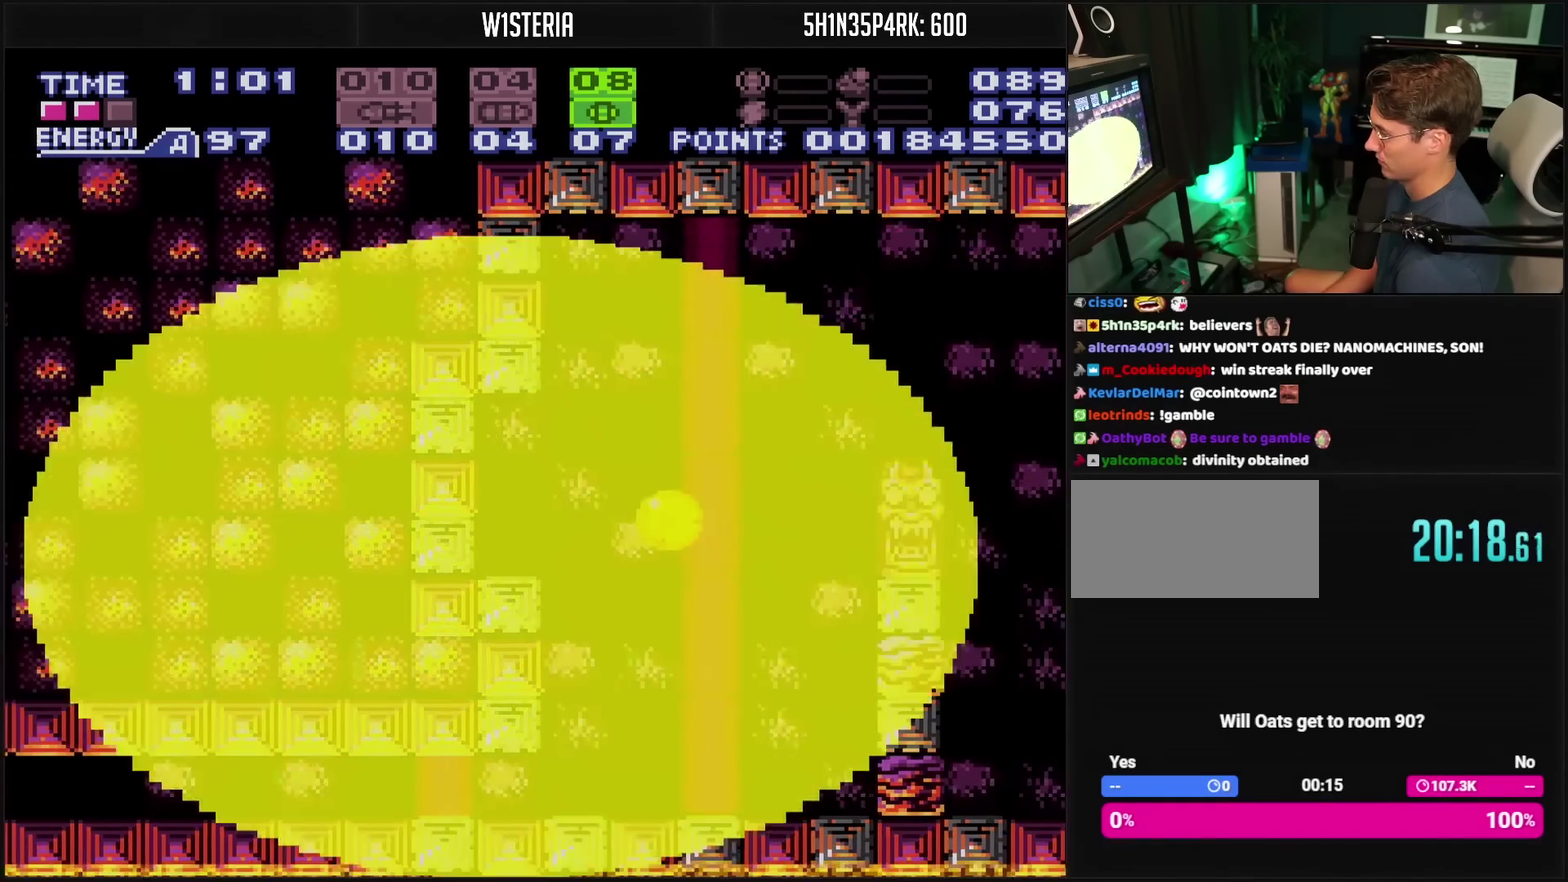
{"buttons": ["DPAD_LEFT"], "events": [[150, "CROSS", "up"]]}
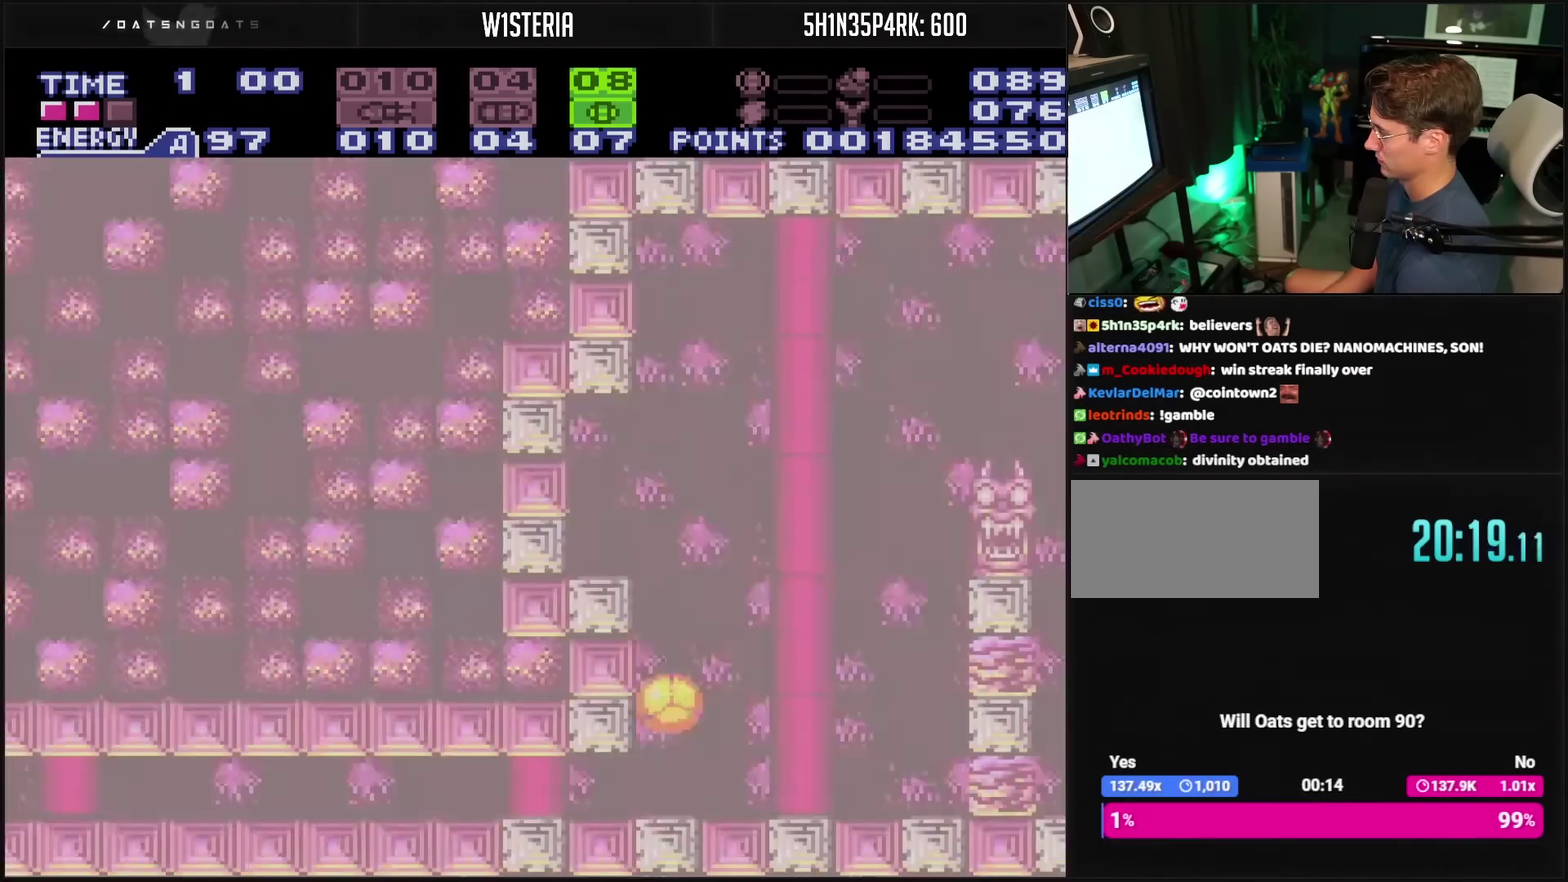
{"buttons": ["CROSS", "DPAD_LEFT"], "events": [[100, "CROSS", "down"]]}
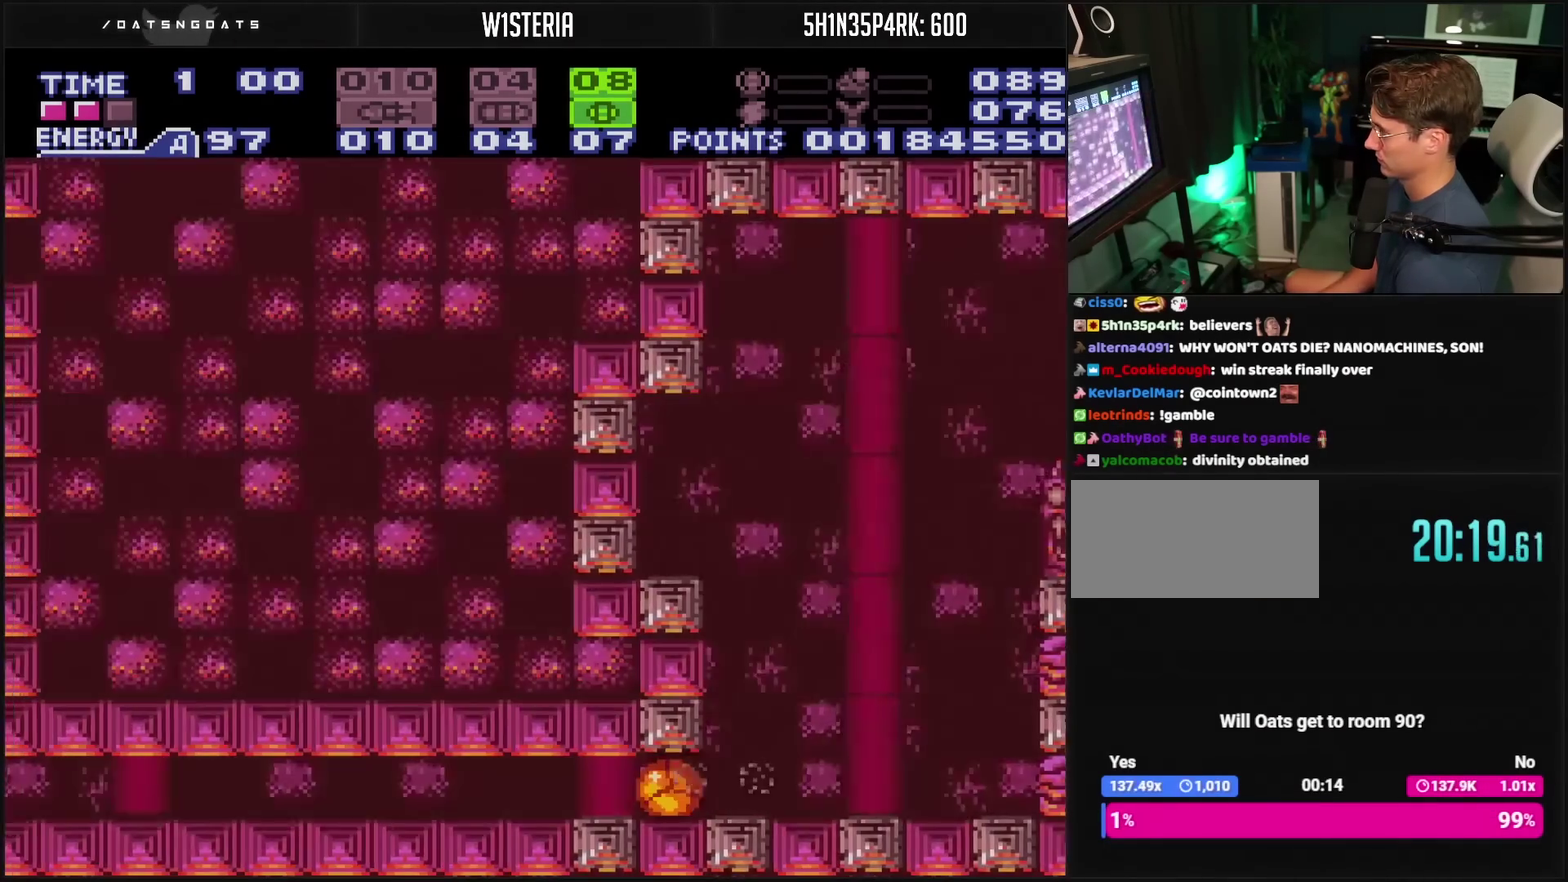
{"buttons": ["CROSS", "DPAD_LEFT"], "events": [[367, "R1", "down"], [417, "R1", "up"]]}